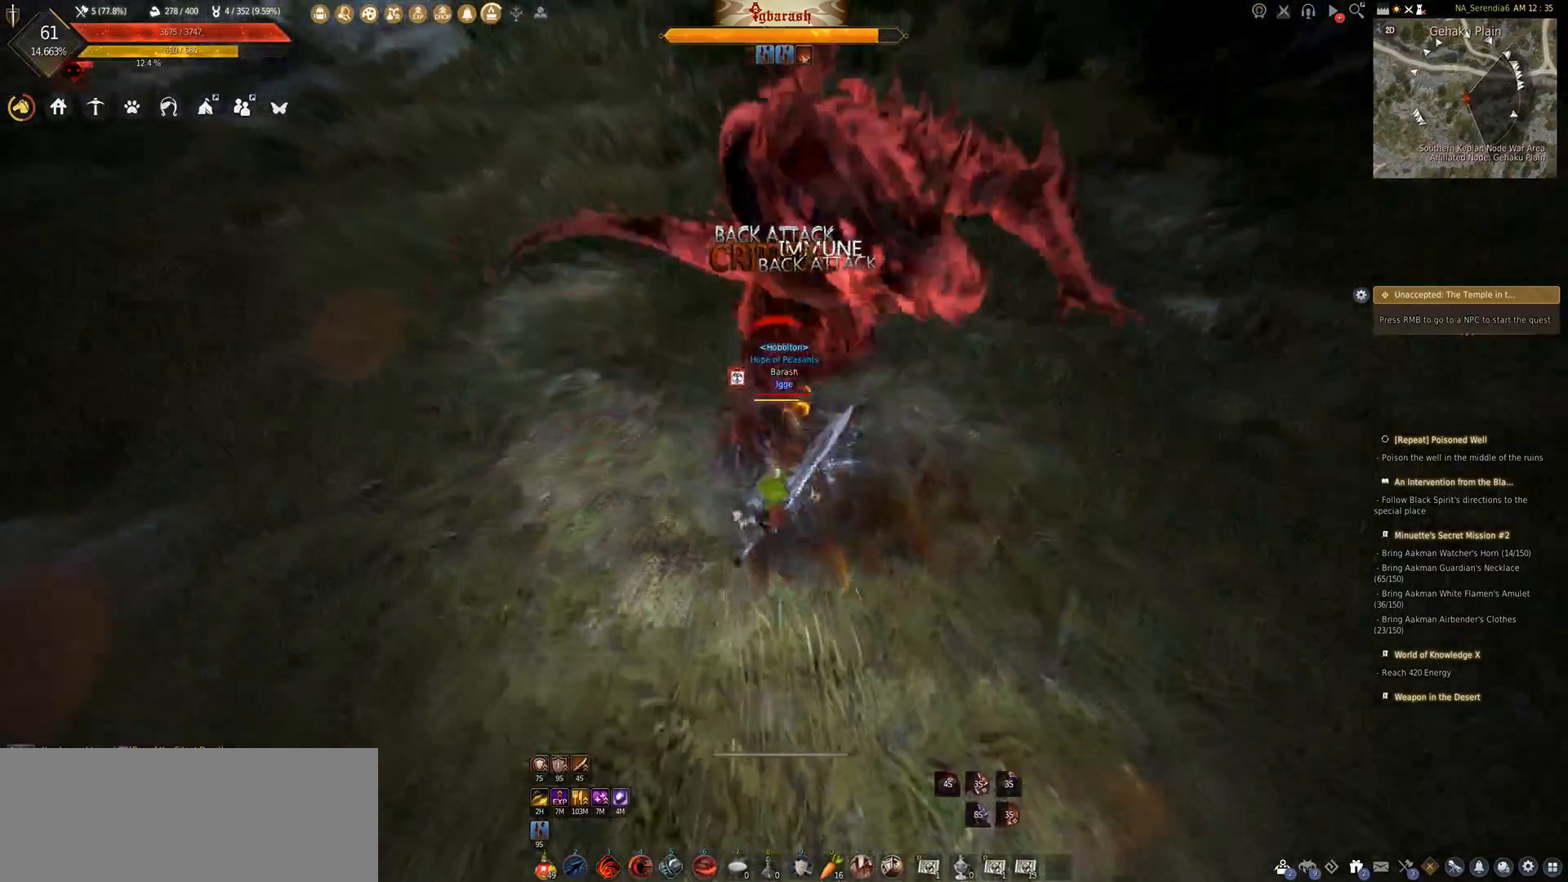
Gameplay with keyboard and mouse; each line is a JSON object with the keys and mouse buttons held at the frame after it. "events" lists presses ("down") and releases ("up") of ".", "/", "0", "1", "2", "3", "4", "5", "6", "7", "8", "9", "a", "alt_l", "alt_r", "b", "backslash", "backspace", "c", "caps_lock", "comma", "ctrl_l", "ctrl_r", "d", "down", "e", "equals", "escape", "f", "f1", "f10", "f11", "f12", "f2", "f3", "f4", "f5", "f6", "f7", "f8", "f9", "g", "h", "i", "j", "k", "l", "lbracket", "left", "m", "minus", "n", "o", "p", "q", "quote", "r", "rbracket", "return", "right", "s", "semicolon", "shift_l", "shift_r", "space", "super_l", "super_r", "t", "tab", "tilde", "u", "up", "v", "w", "x", "y", "z", "mouse_left", "mouse_wheel" and "mouse_right" between this image and that frame as [ms after this image, input, new state], when the widget could be followed in between. "mouse_left", "mouse_wheel", "mouse_right" = the "left", "wheel", "right" buttons of the "mouse" list. No other keys are recorded. "wheel" means that the mouse wheel is clicked or scrolled. Mouse movement is not recorded.
{"keys": [], "mouse": [], "events": [[183, "w", "up"], [233, "mouse_right", "up"]]}
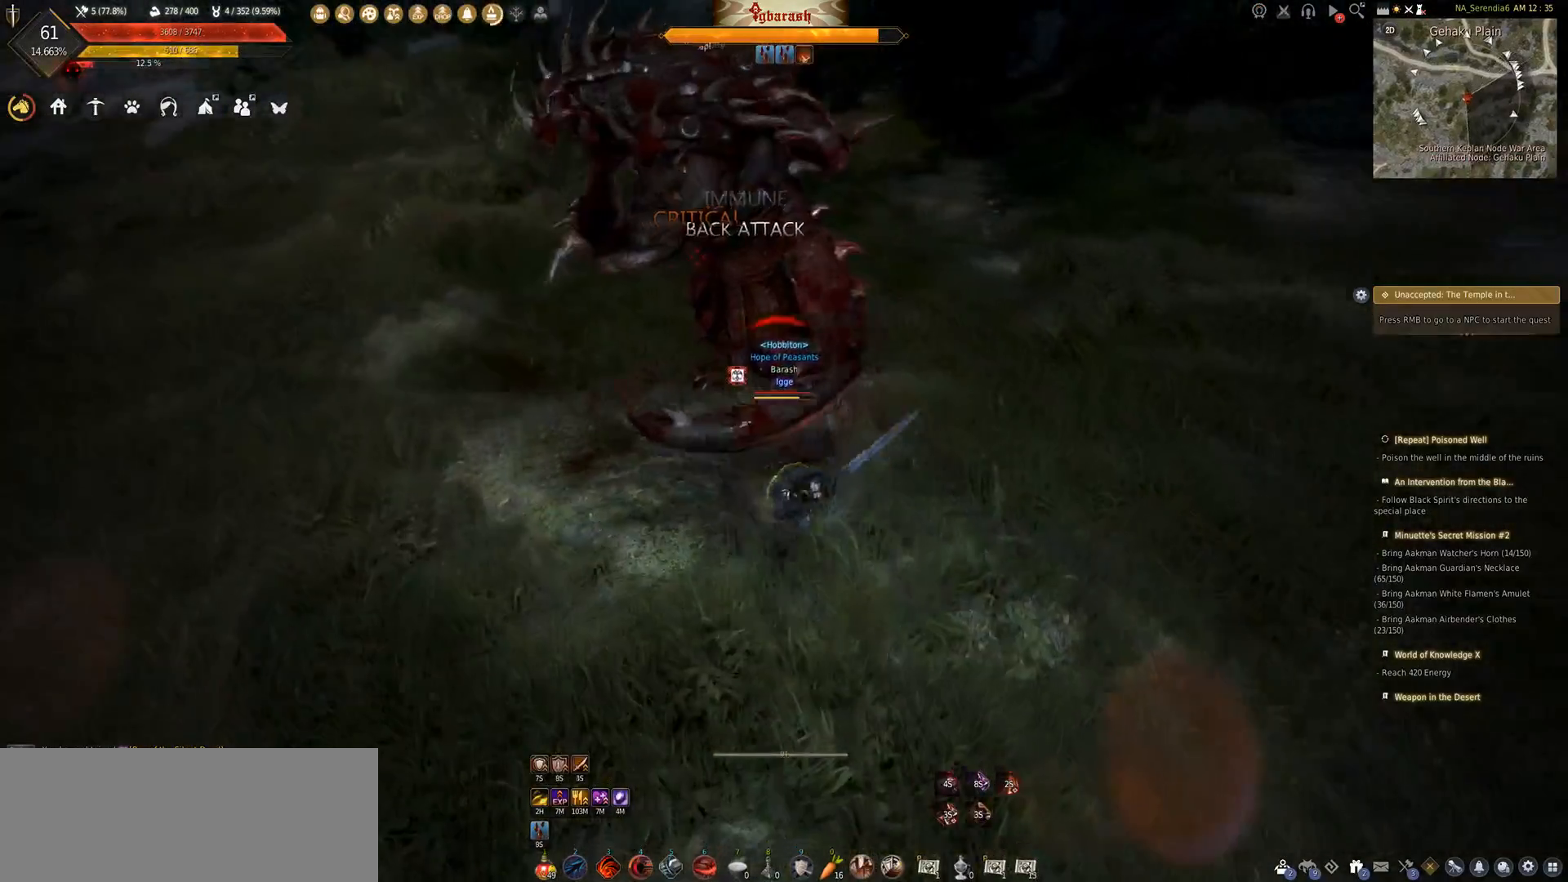
{"keys": ["a", "shift_l"], "mouse": [], "events": [[117, "a", "down"], [233, "a", "up"], [333, "a", "down"], [450, "shift_l", "down"]]}
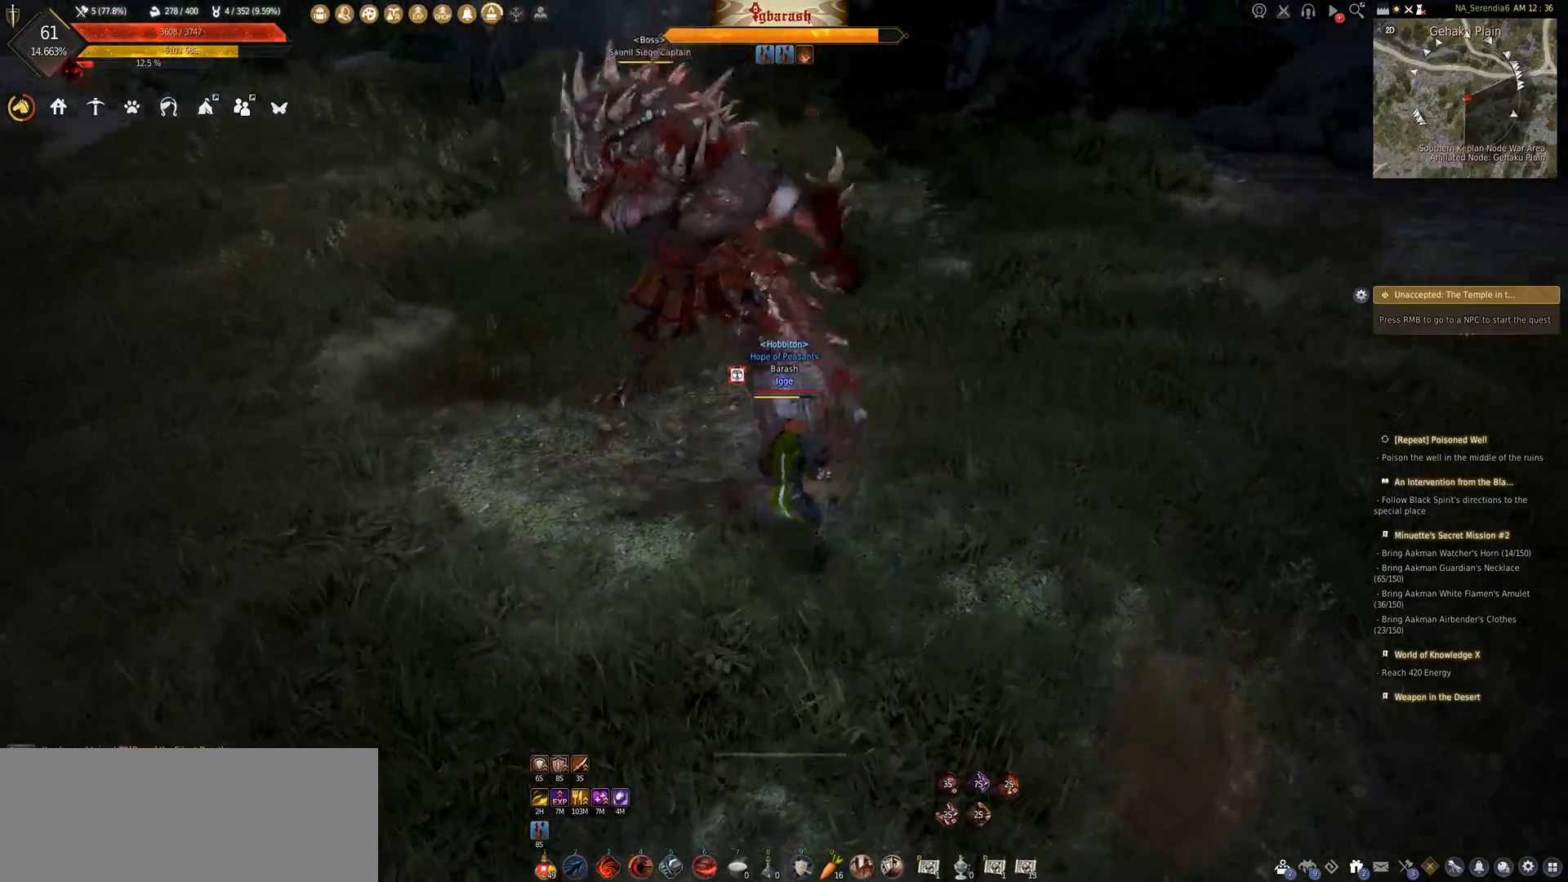
{"keys": ["q", "shift_l"], "mouse": [], "events": [[150, "a", "up"], [167, "shift_l", "up"], [267, "shift_l", "down"], [367, "q", "down"]]}
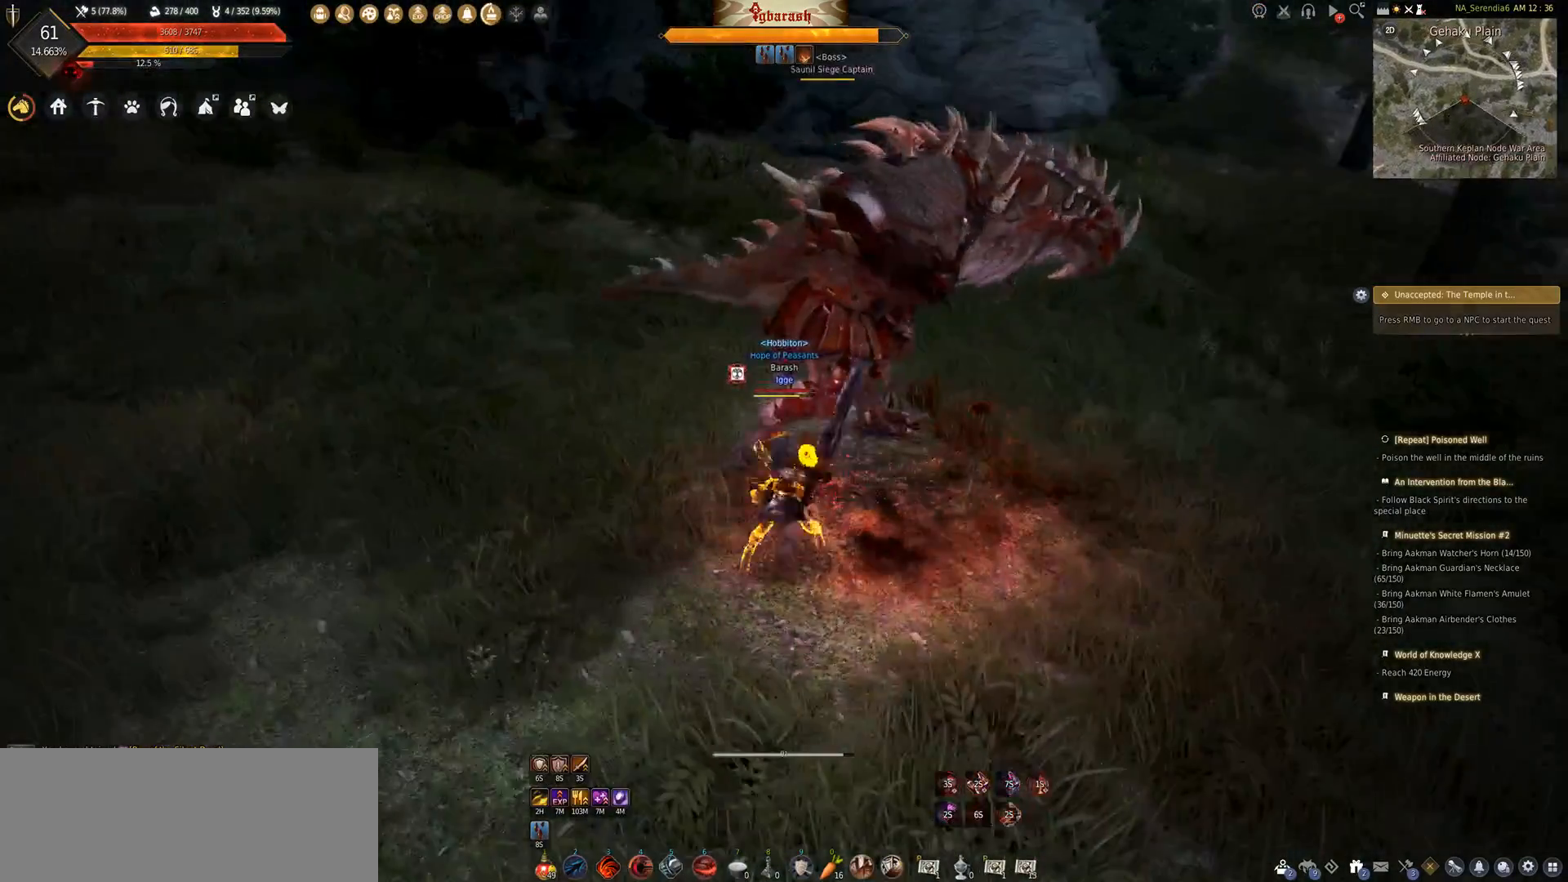
{"keys": ["q", "shift_l"], "mouse": [], "events": []}
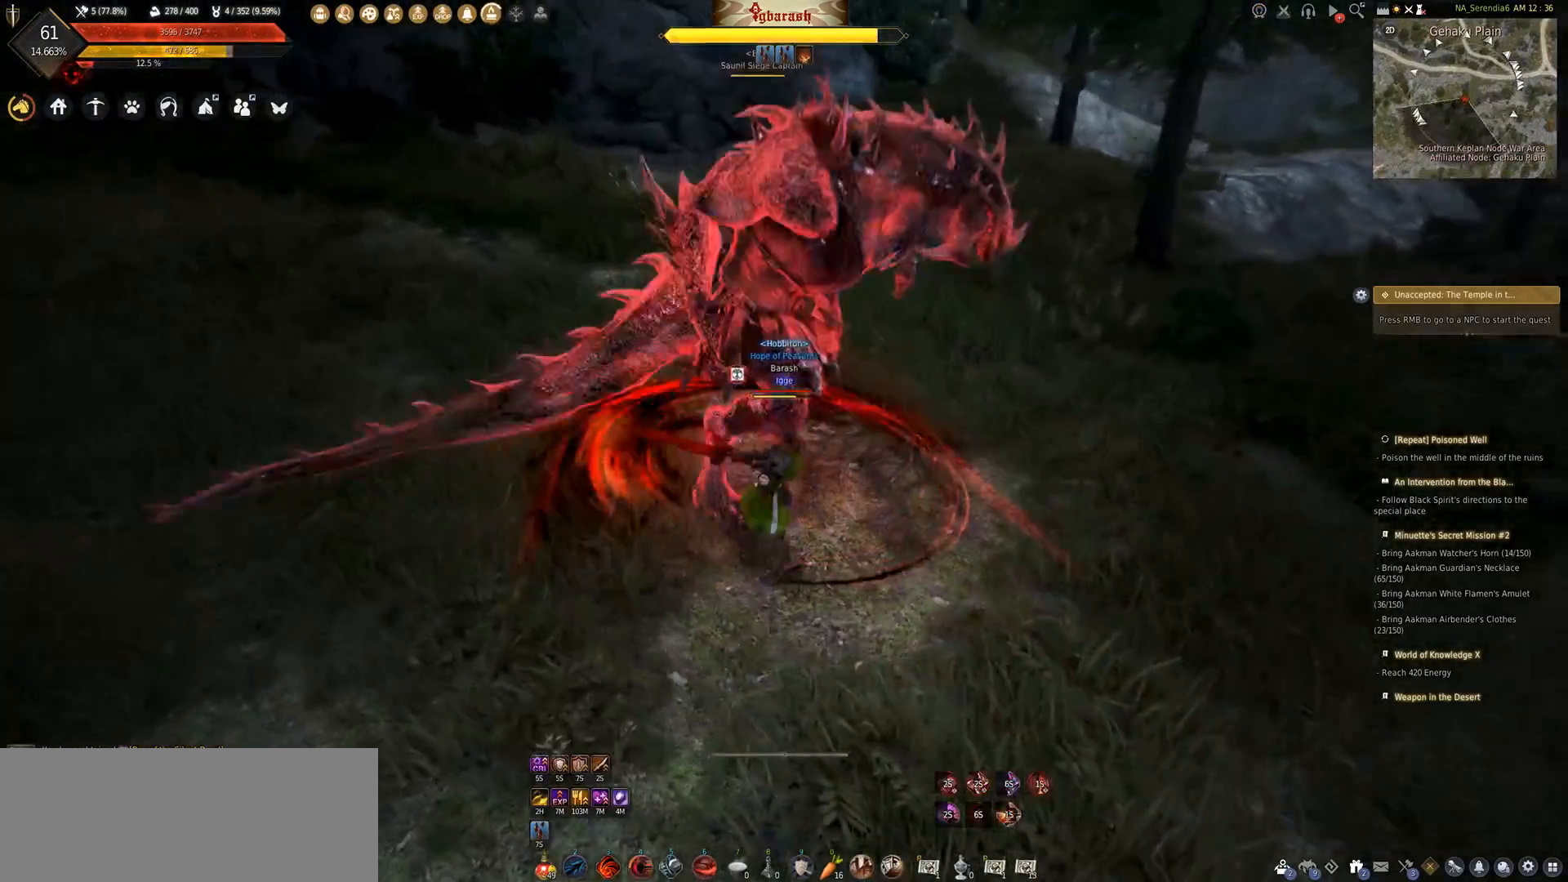
{"keys": ["q", "shift_l"], "mouse": [], "events": []}
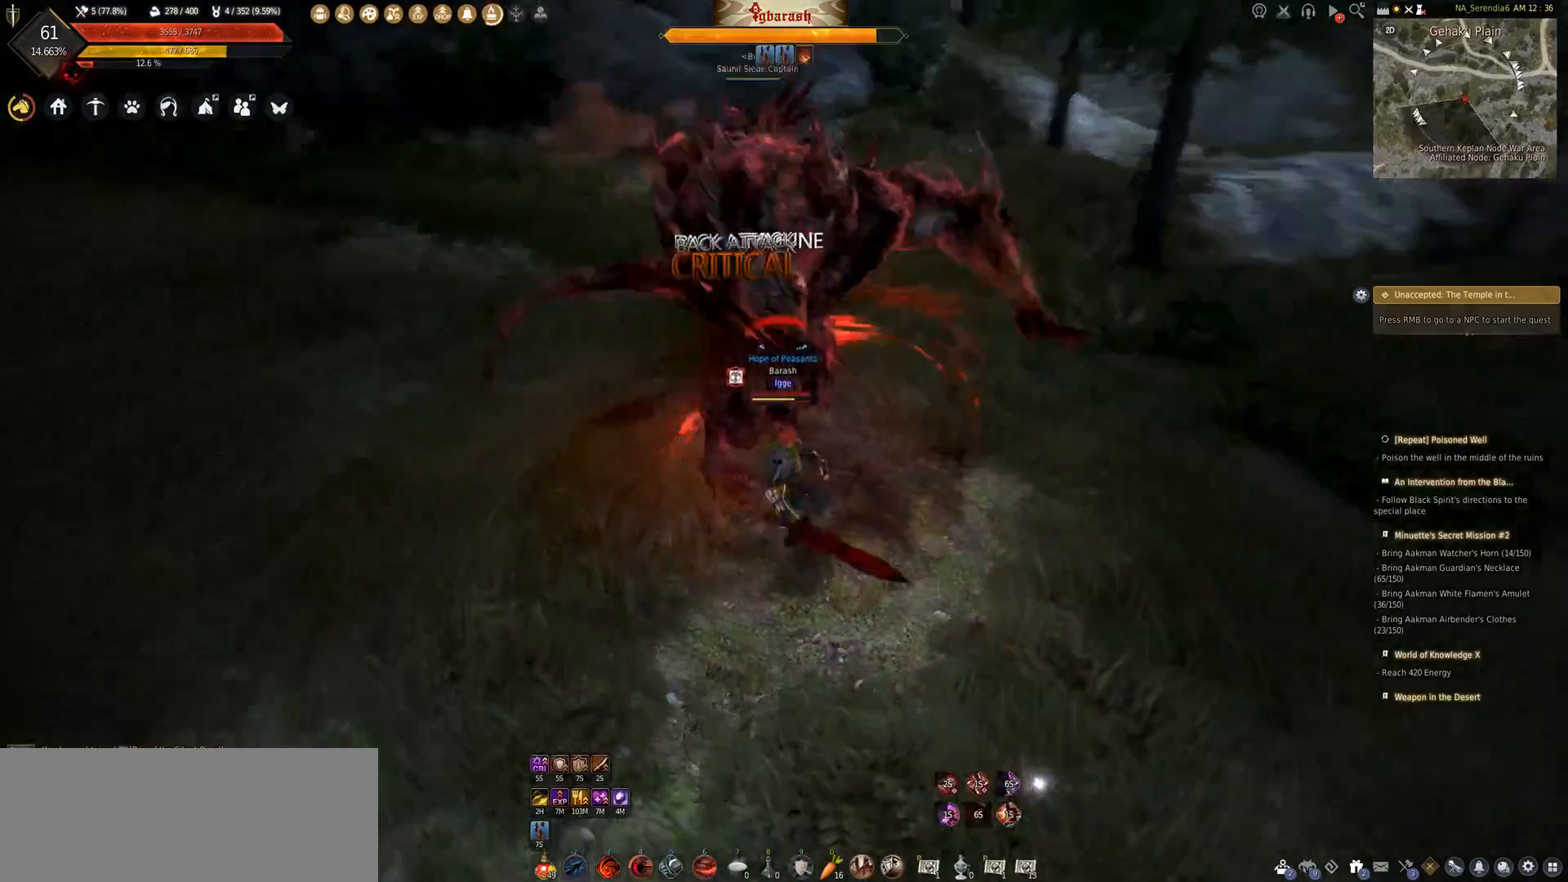
{"keys": ["q", "shift_l"], "mouse": [], "events": []}
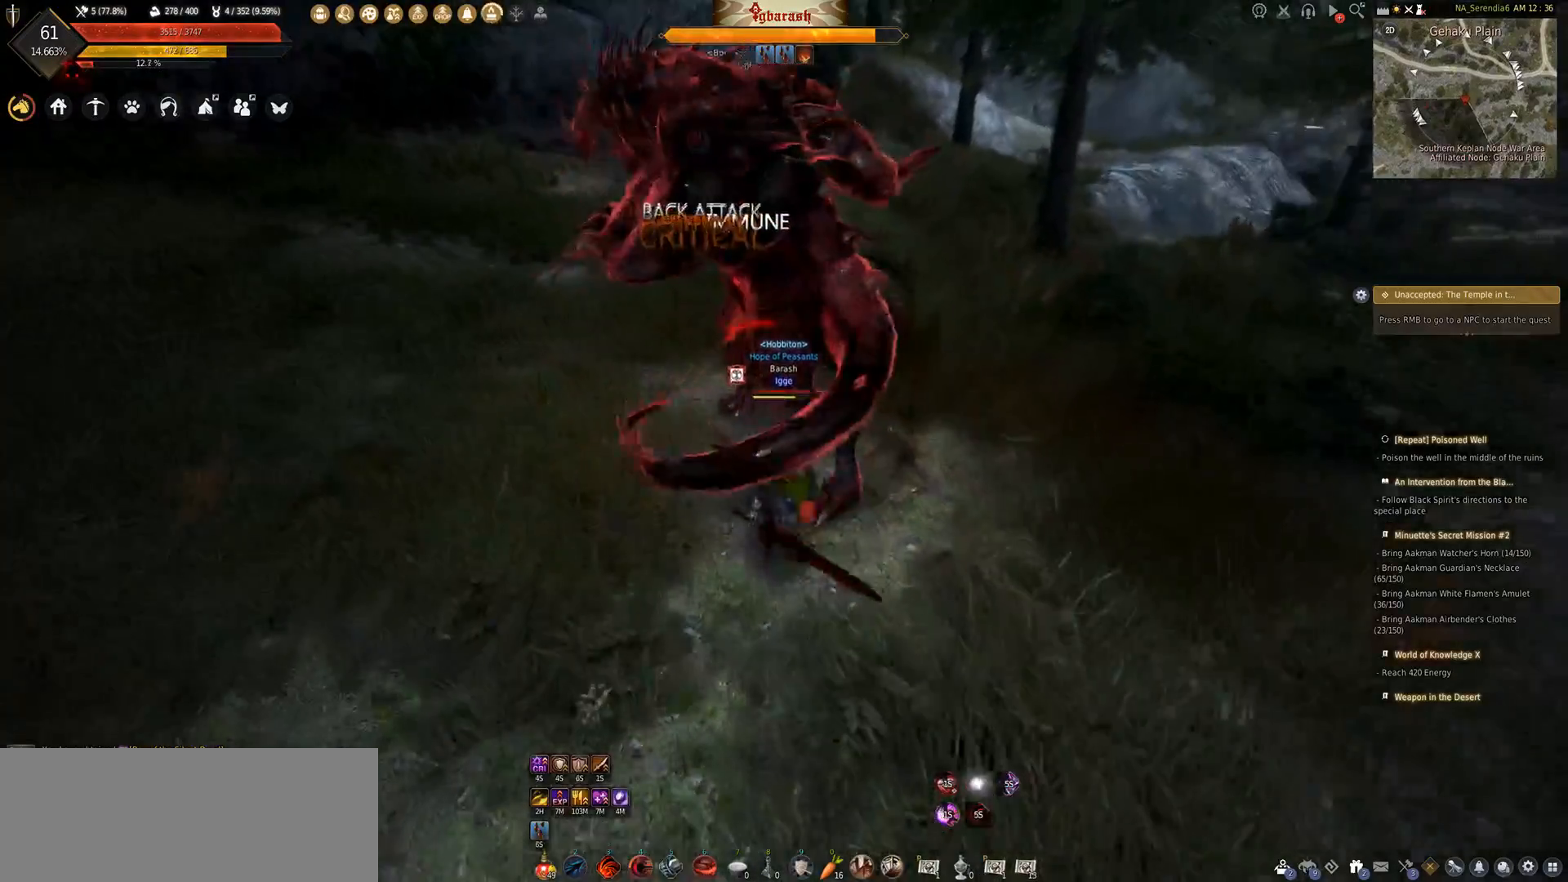
{"keys": ["a", "shift_l"], "mouse": [], "events": [[50, "shift_l", "up"], [67, "q", "up"], [450, "shift_l", "down"], [467, "a", "down"]]}
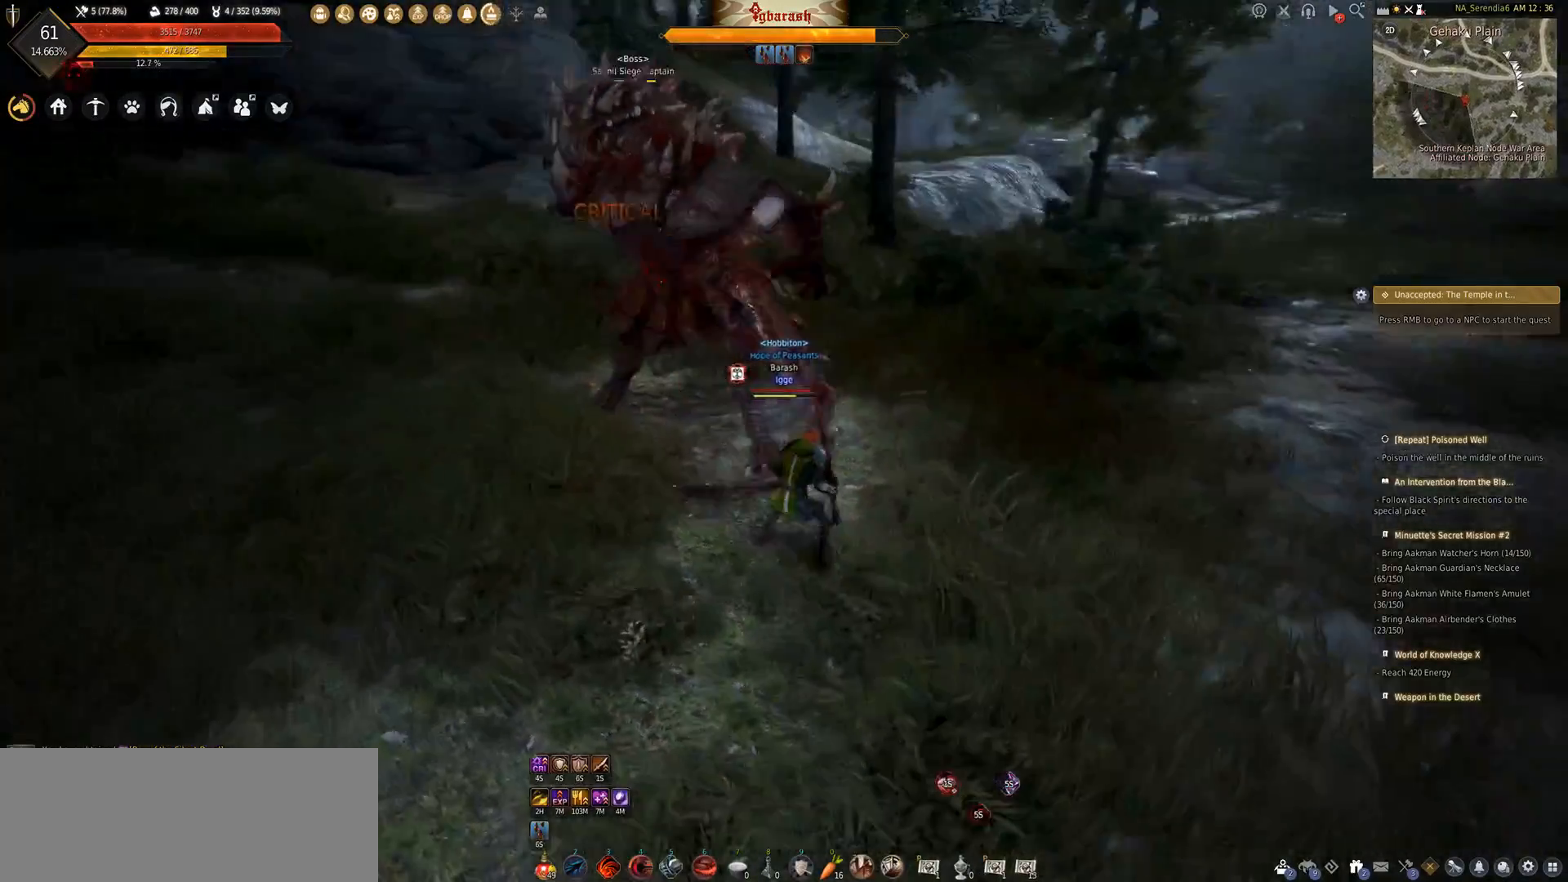
{"keys": ["shift_l"], "mouse": [], "events": [[300, "a", "up"], [300, "shift_l", "up"], [450, "shift_l", "down"]]}
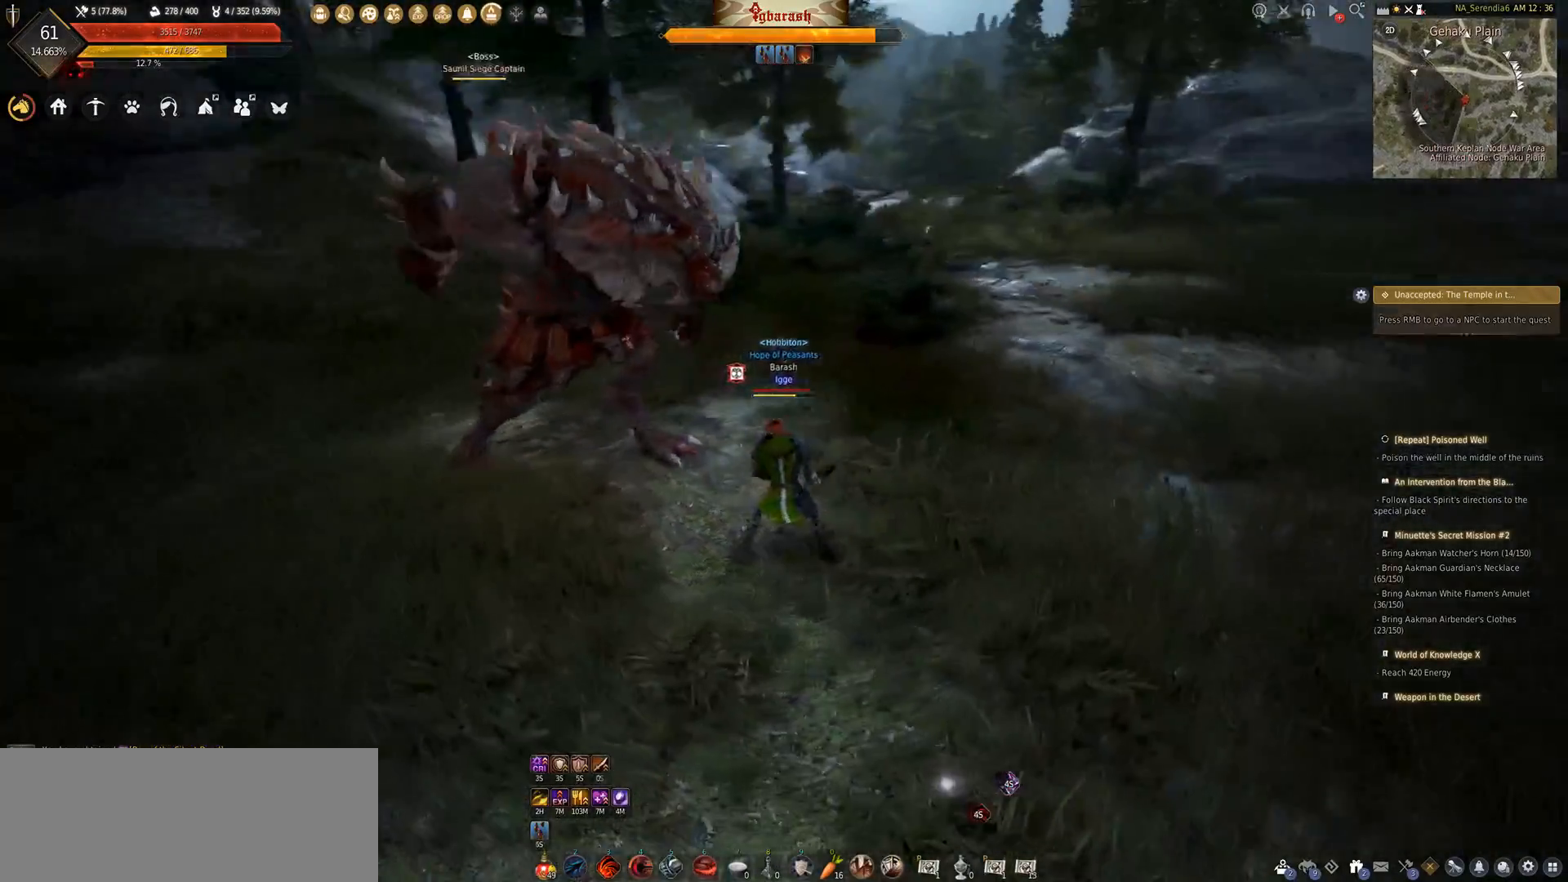
{"keys": ["shift_l"], "mouse": ["right"], "events": [[83, "mouse_right", "down"]]}
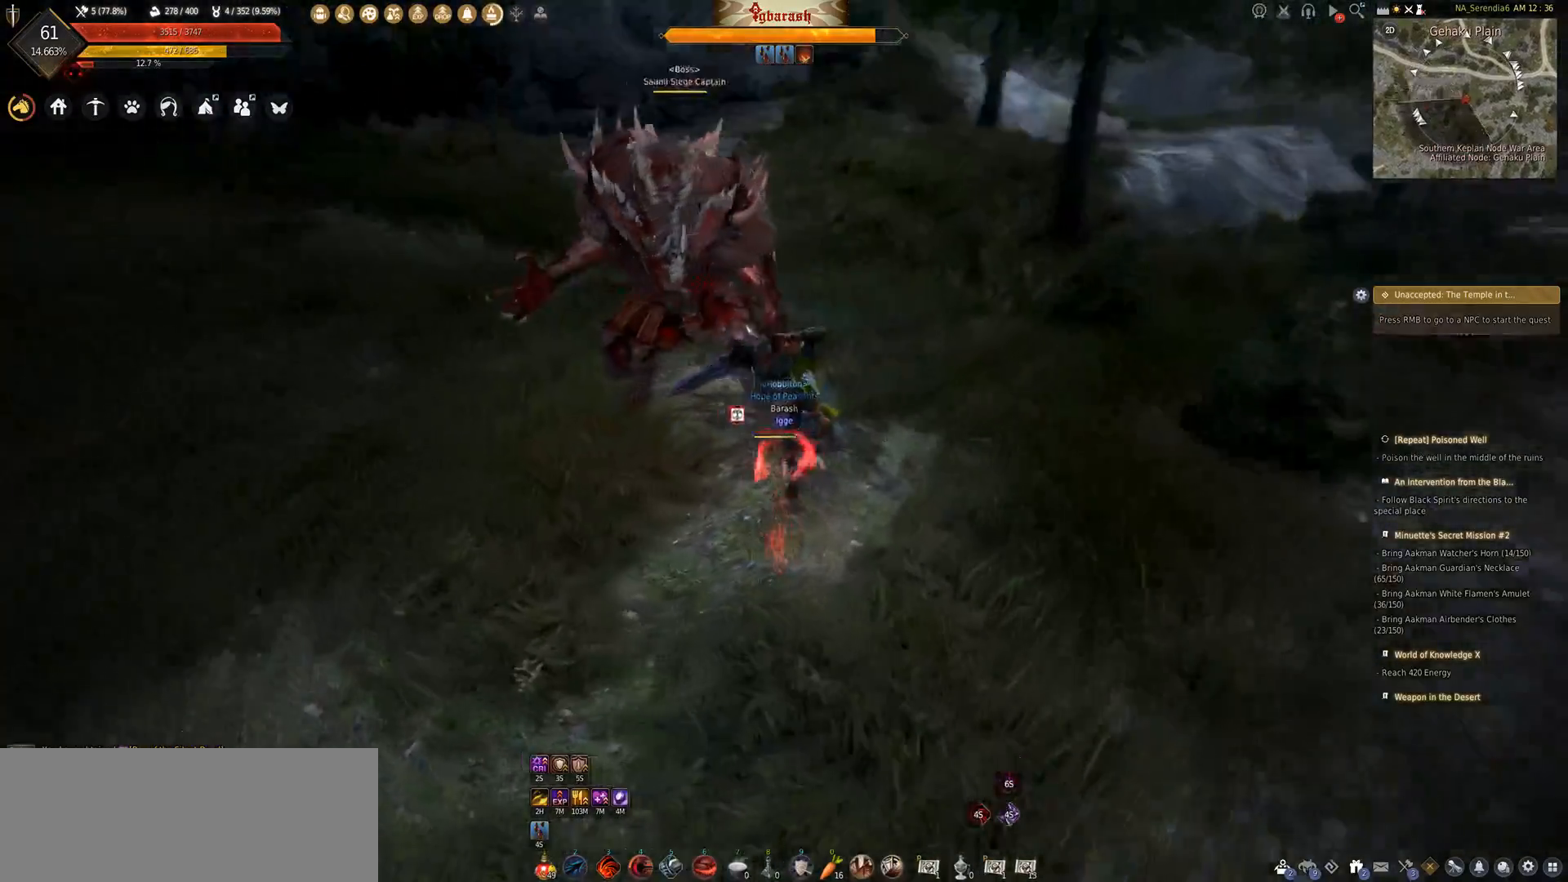
{"keys": [], "mouse": [], "events": [[100, "mouse_right", "up"], [100, "shift_l", "up"]]}
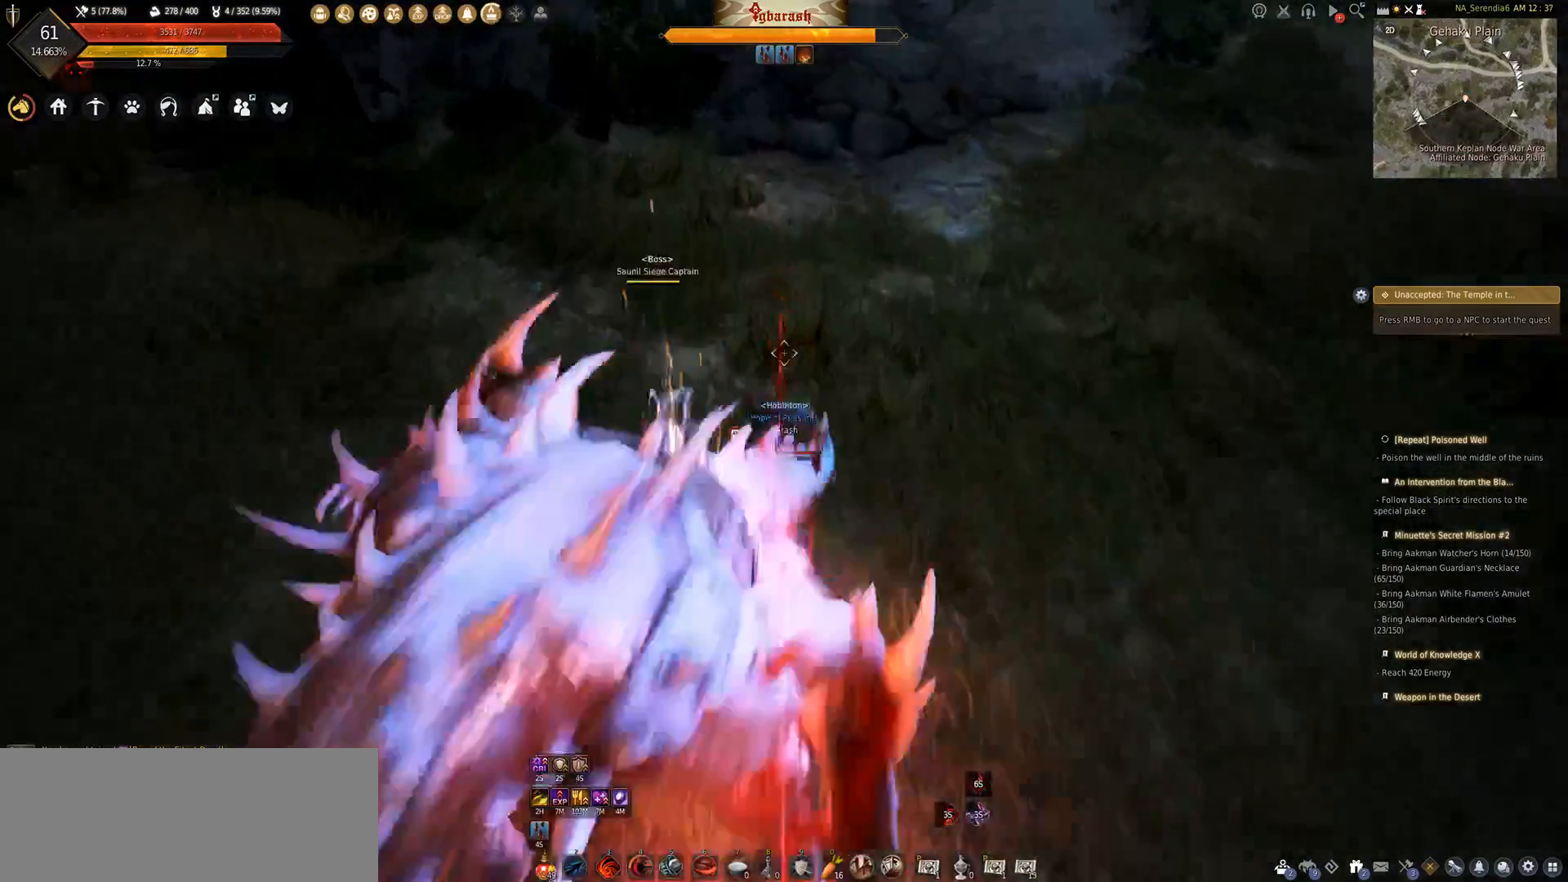
{"keys": [], "mouse": [], "events": [[183, "d", "down"], [400, "d", "up"]]}
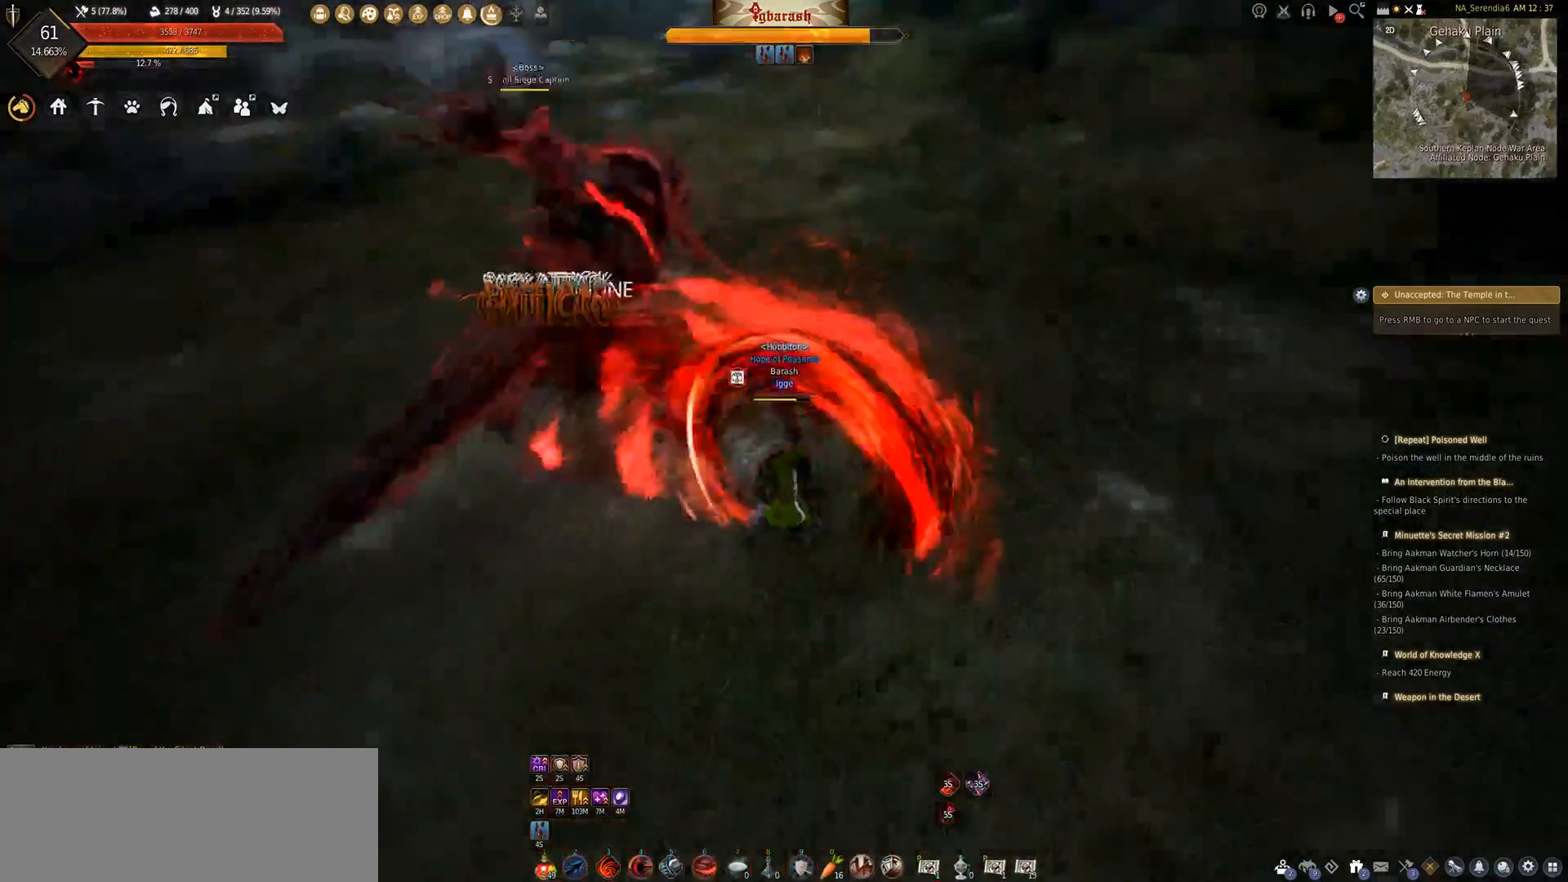
{"keys": ["shift_l"], "mouse": ["left"], "events": [[17, "shift_l", "down"], [33, "mouse_left", "down"]]}
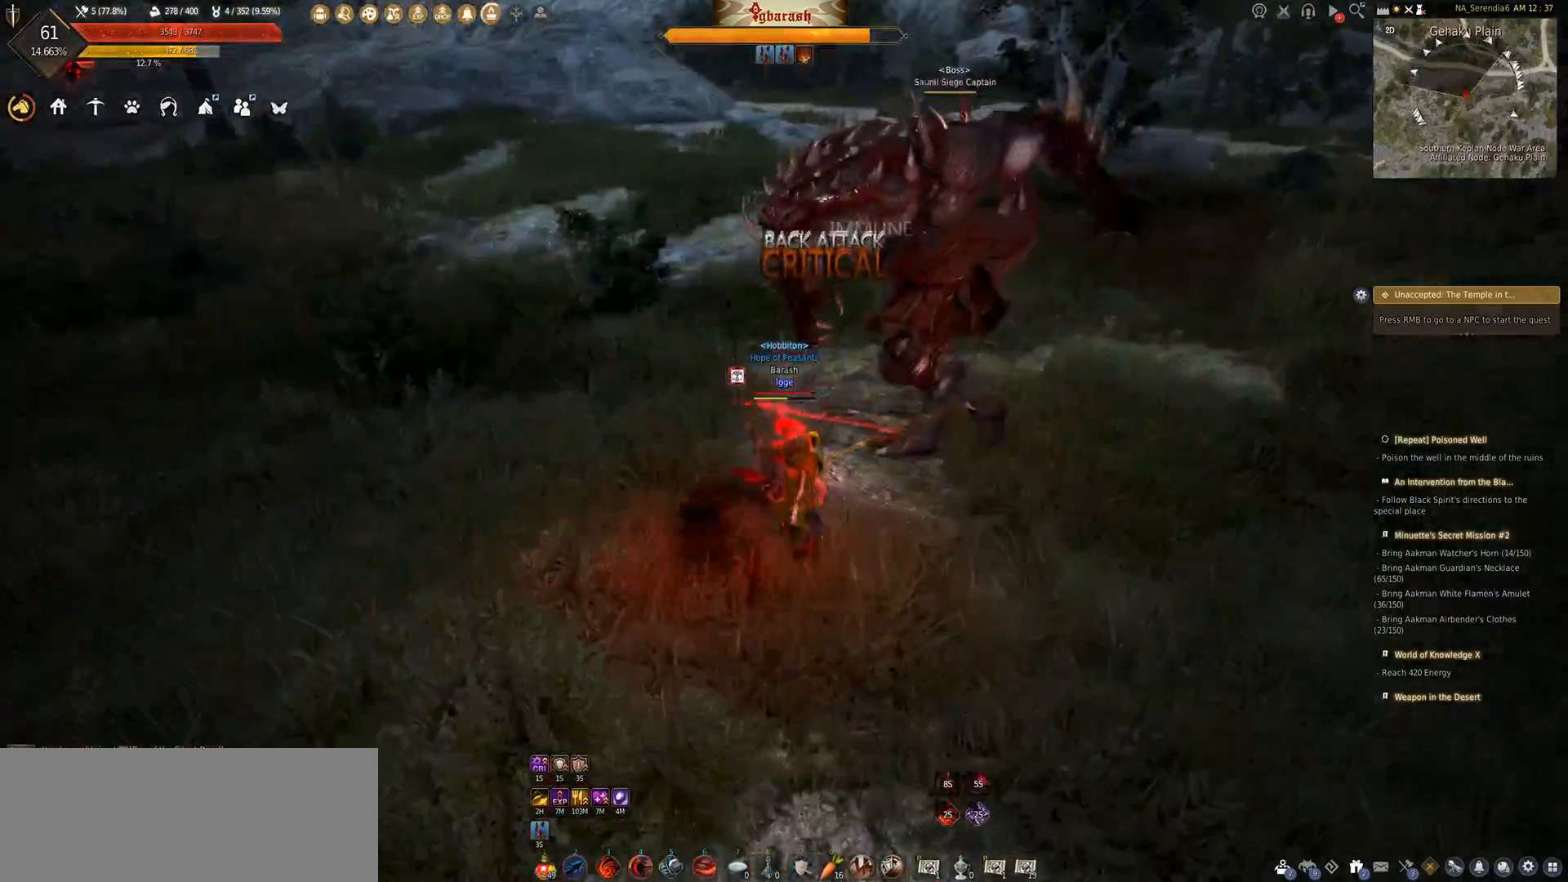
{"keys": [], "mouse": [], "events": [[333, "shift_l", "up"], [367, "mouse_left", "up"]]}
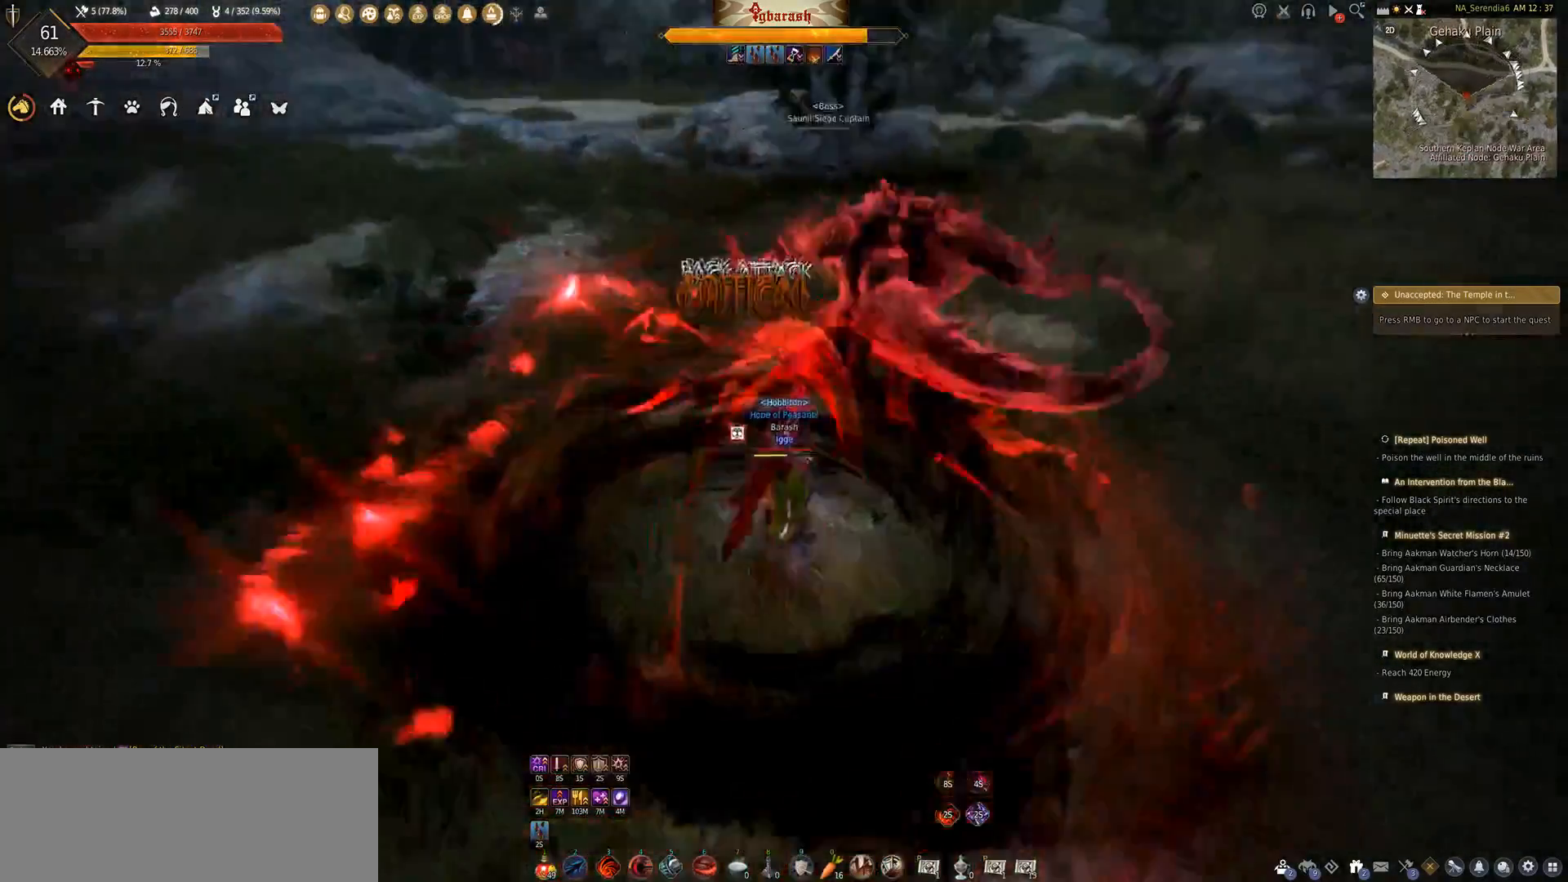
{"keys": ["d"], "mouse": [], "events": [[433, "d", "down"]]}
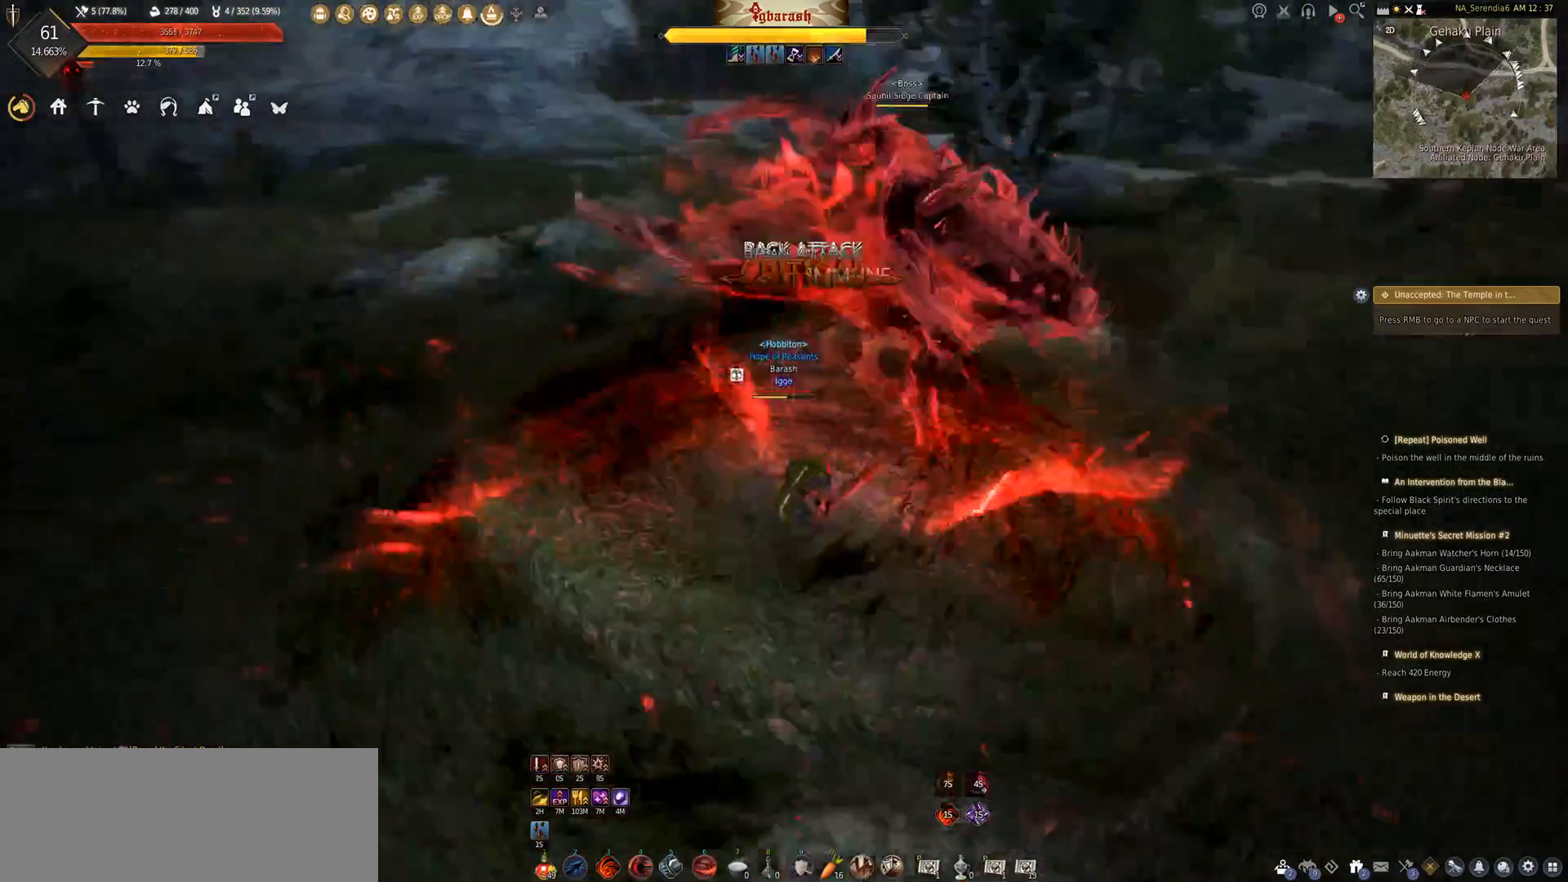
{"keys": ["s"], "mouse": [], "events": [[67, "shift_l", "down"], [350, "d", "up"], [433, "s", "down"], [467, "shift_l", "up"]]}
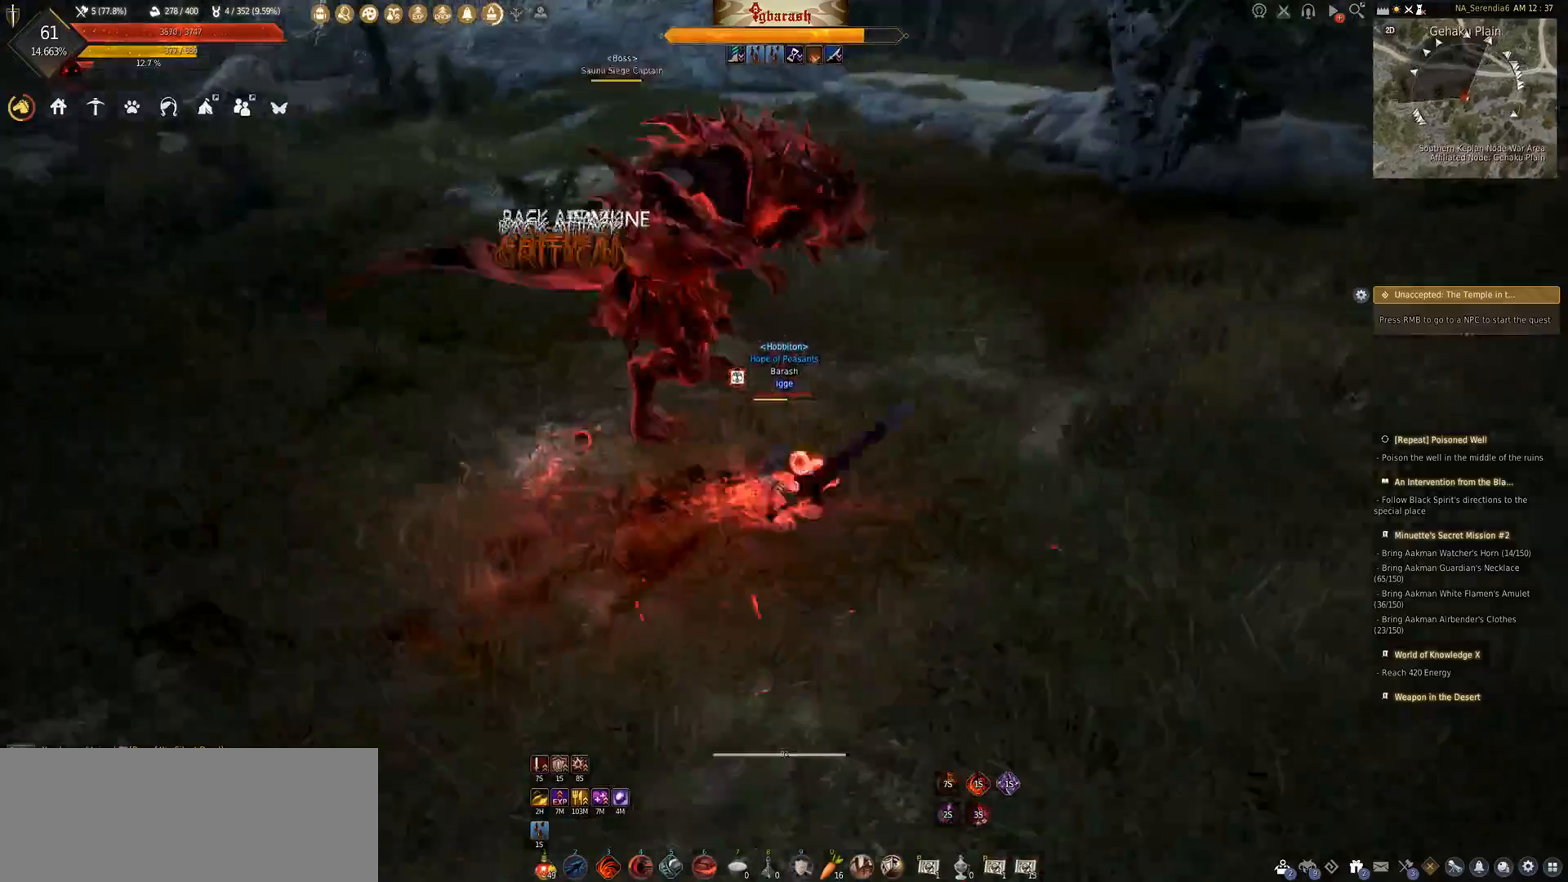
{"keys": ["s"], "mouse": ["right"], "events": [[67, "mouse_right", "down"], [333, "mouse_right", "up"], [350, "mouse_right", "down"]]}
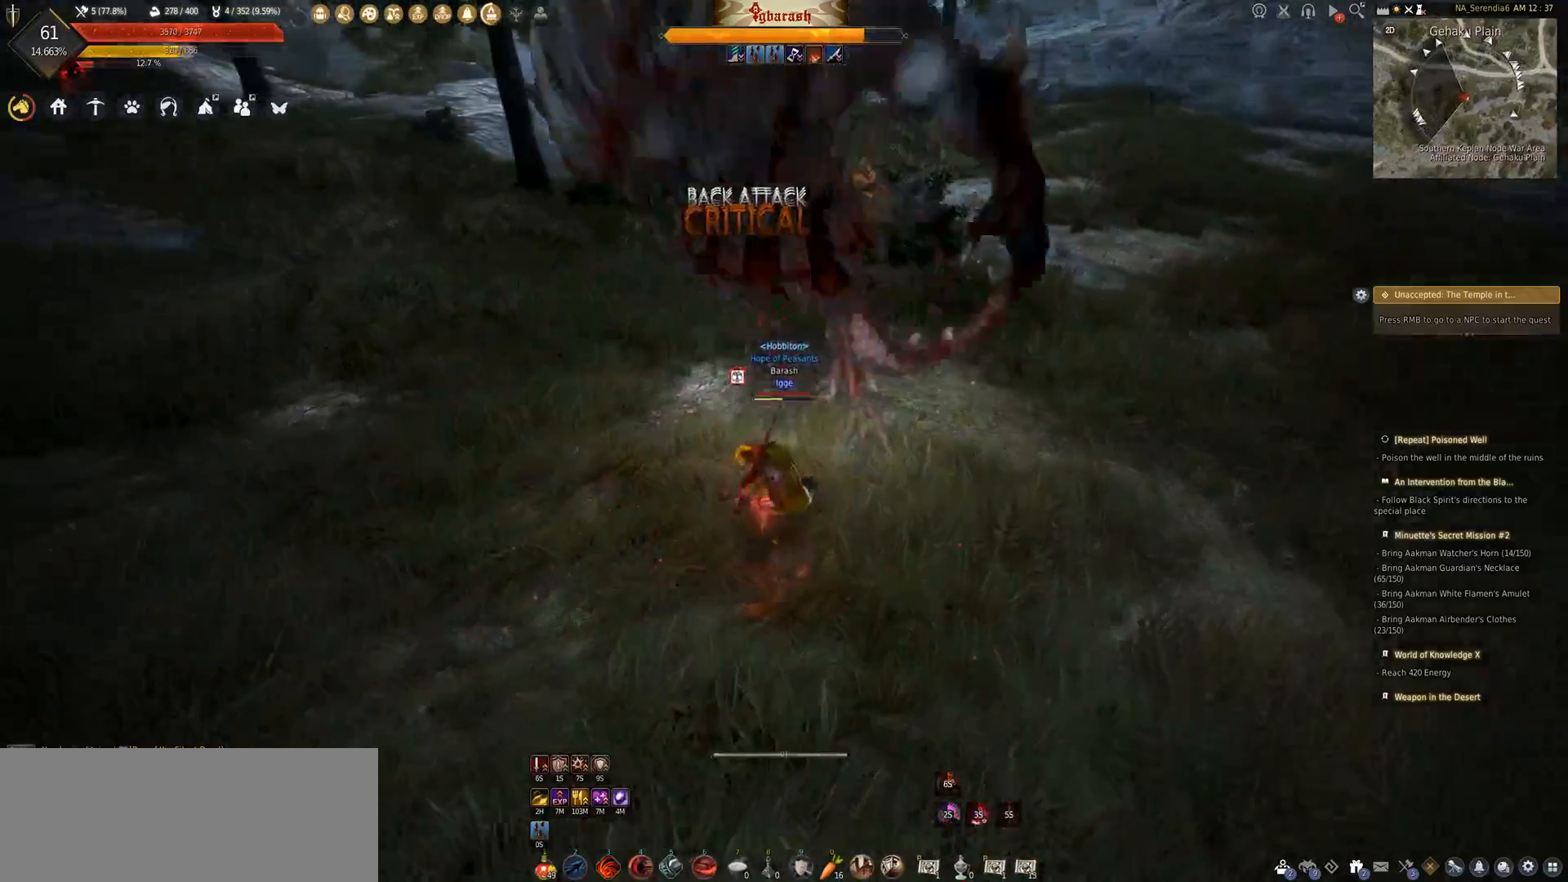
{"keys": ["s"], "mouse": ["right"], "events": [[250, "mouse_right", "up"], [400, "mouse_right", "down"]]}
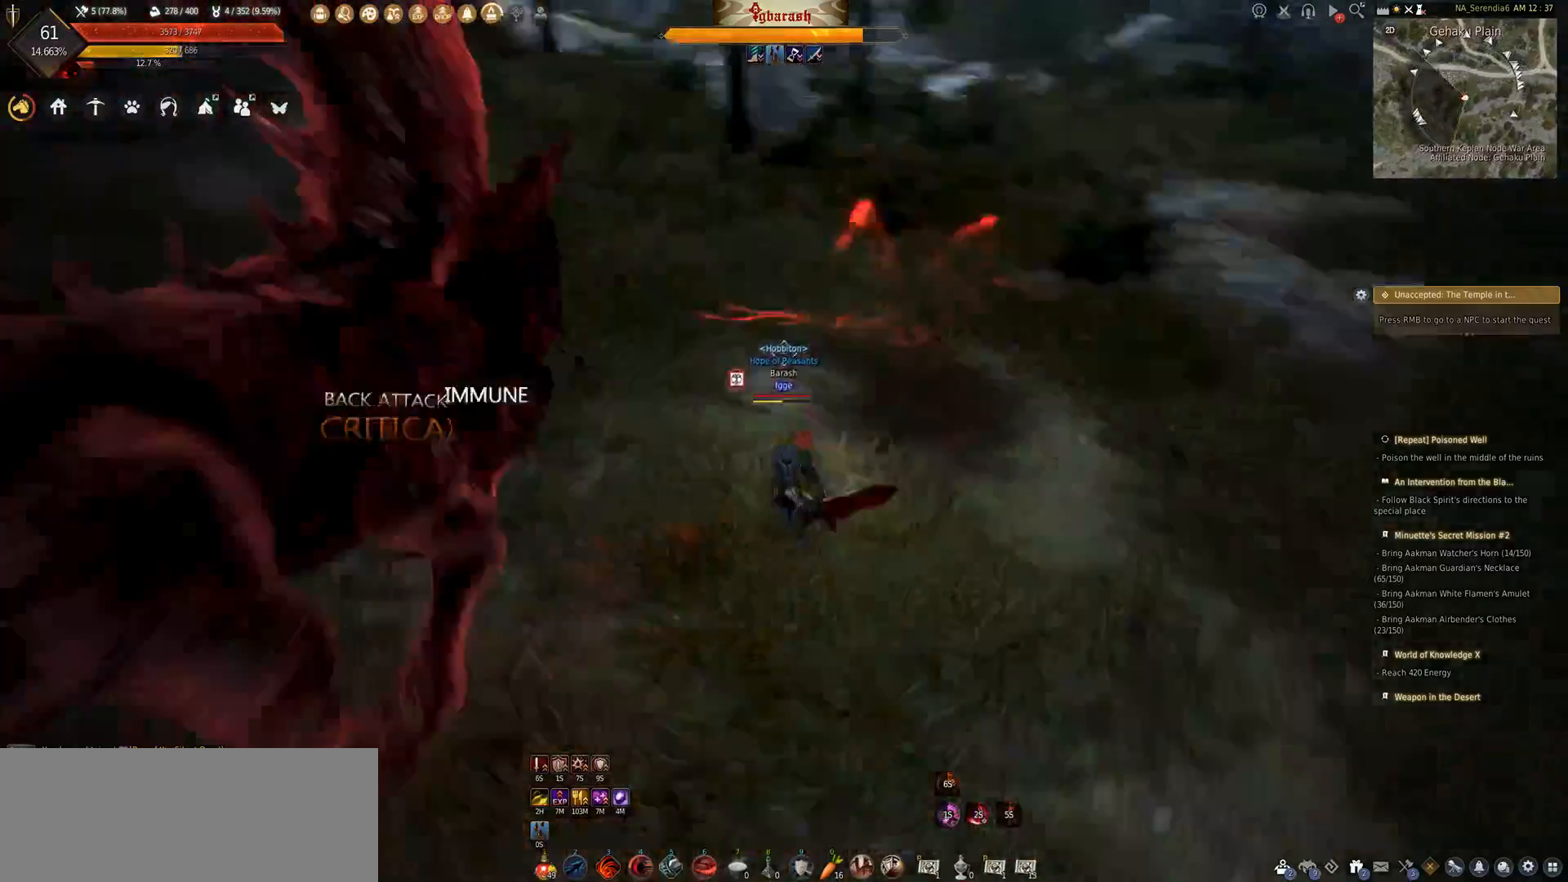
{"keys": [], "mouse": [], "events": [[167, "s", "up"], [367, "mouse_right", "up"]]}
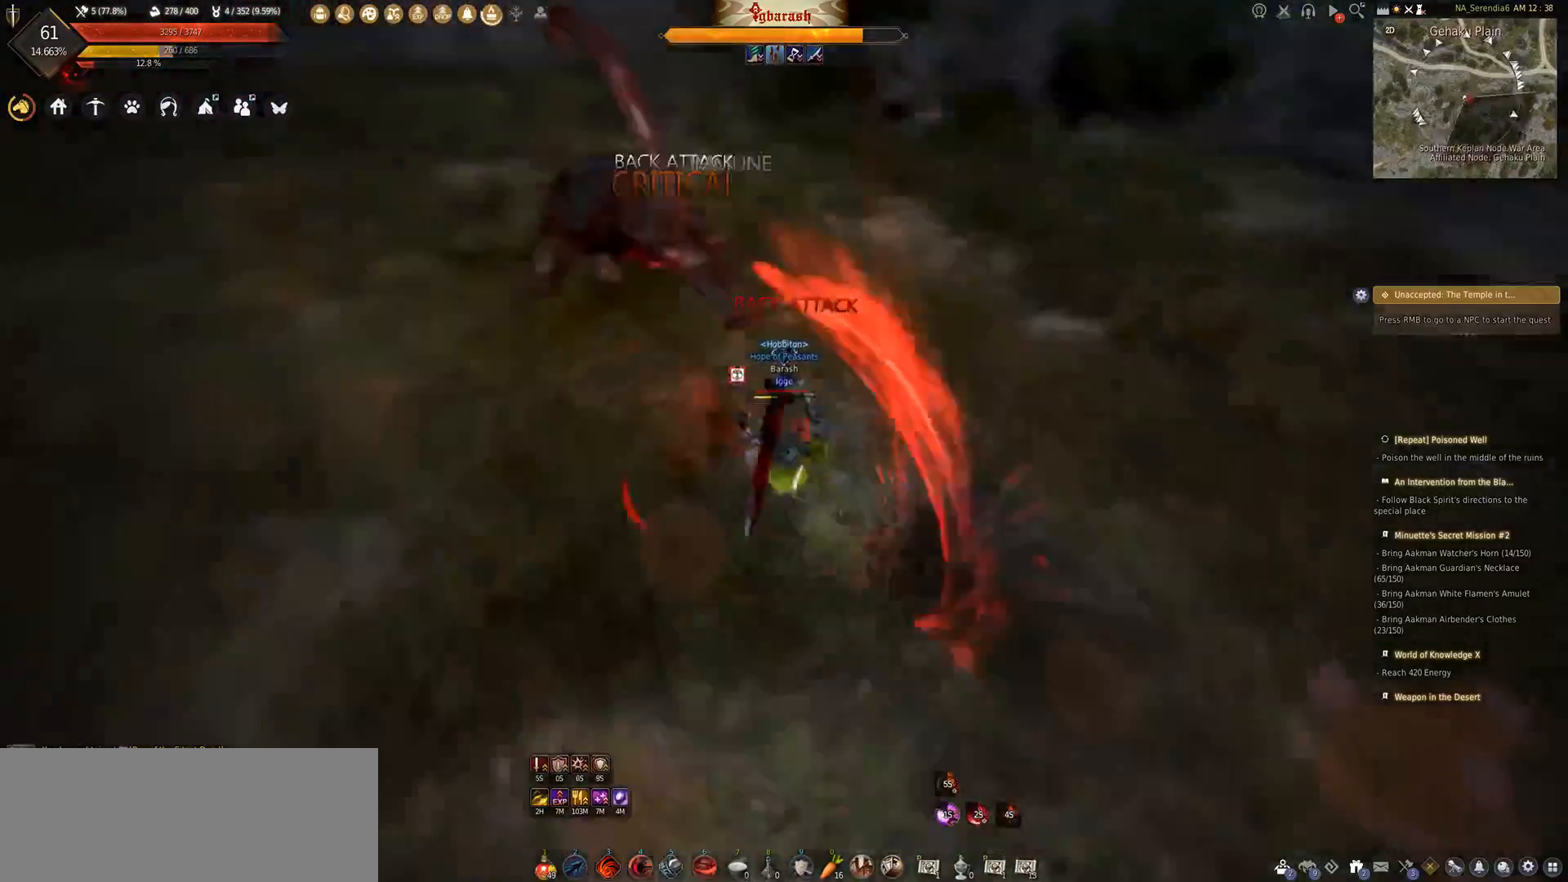
{"keys": [], "mouse": [], "events": [[317, "w", "down"], [467, "w", "up"]]}
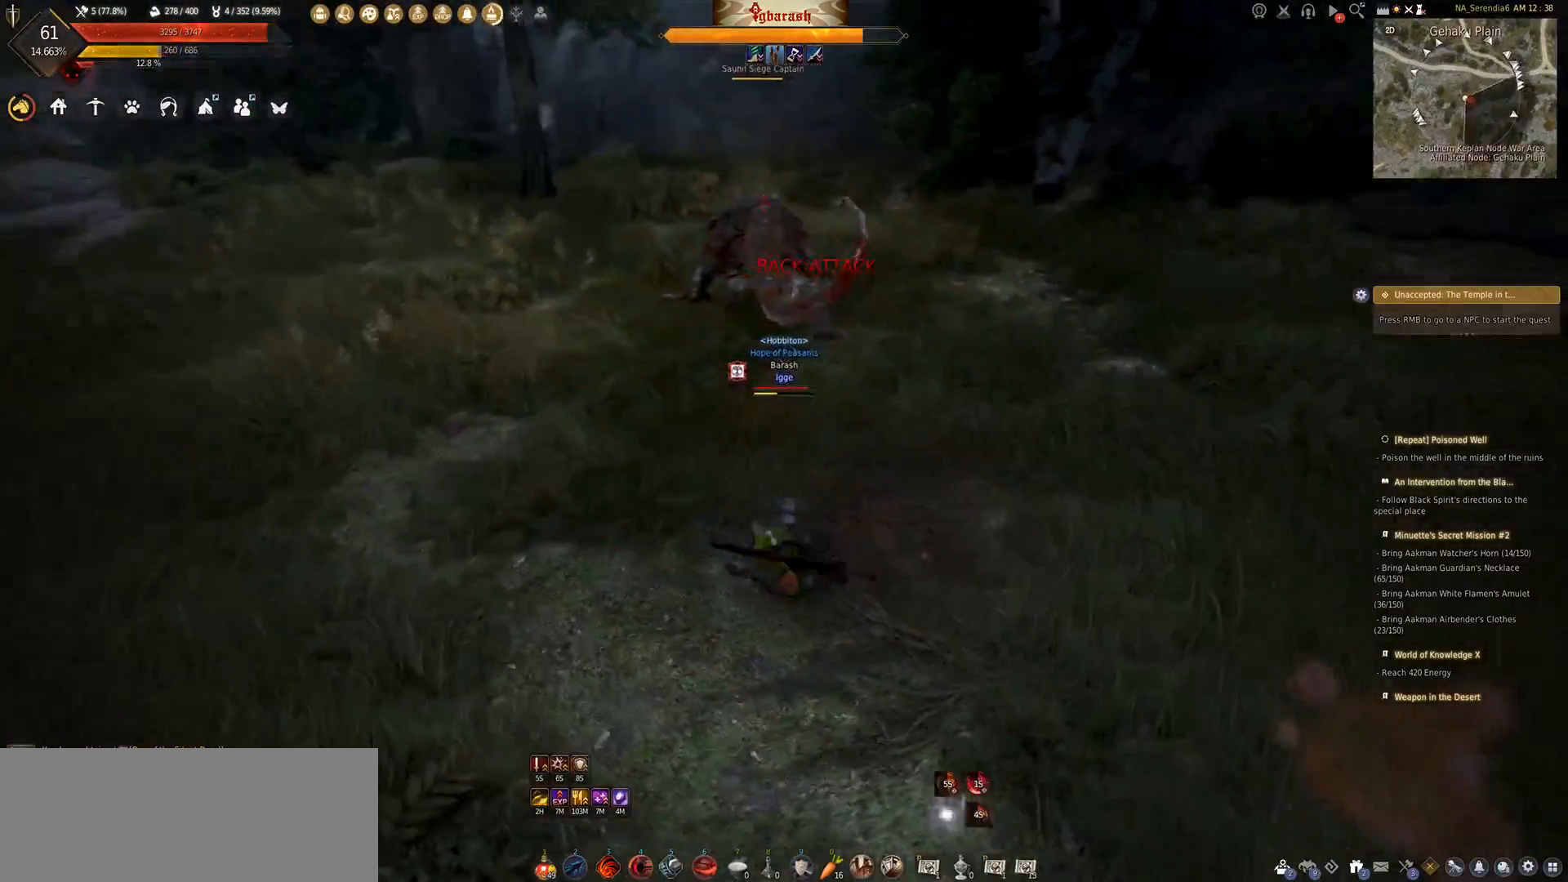
{"keys": ["a"], "mouse": ["wheel"], "events": [[83, "w", "down"], [150, "w", "up"], [167, "mouse_wheel", "down"], [283, "a", "down"], [350, "a", "up"], [467, "a", "down"]]}
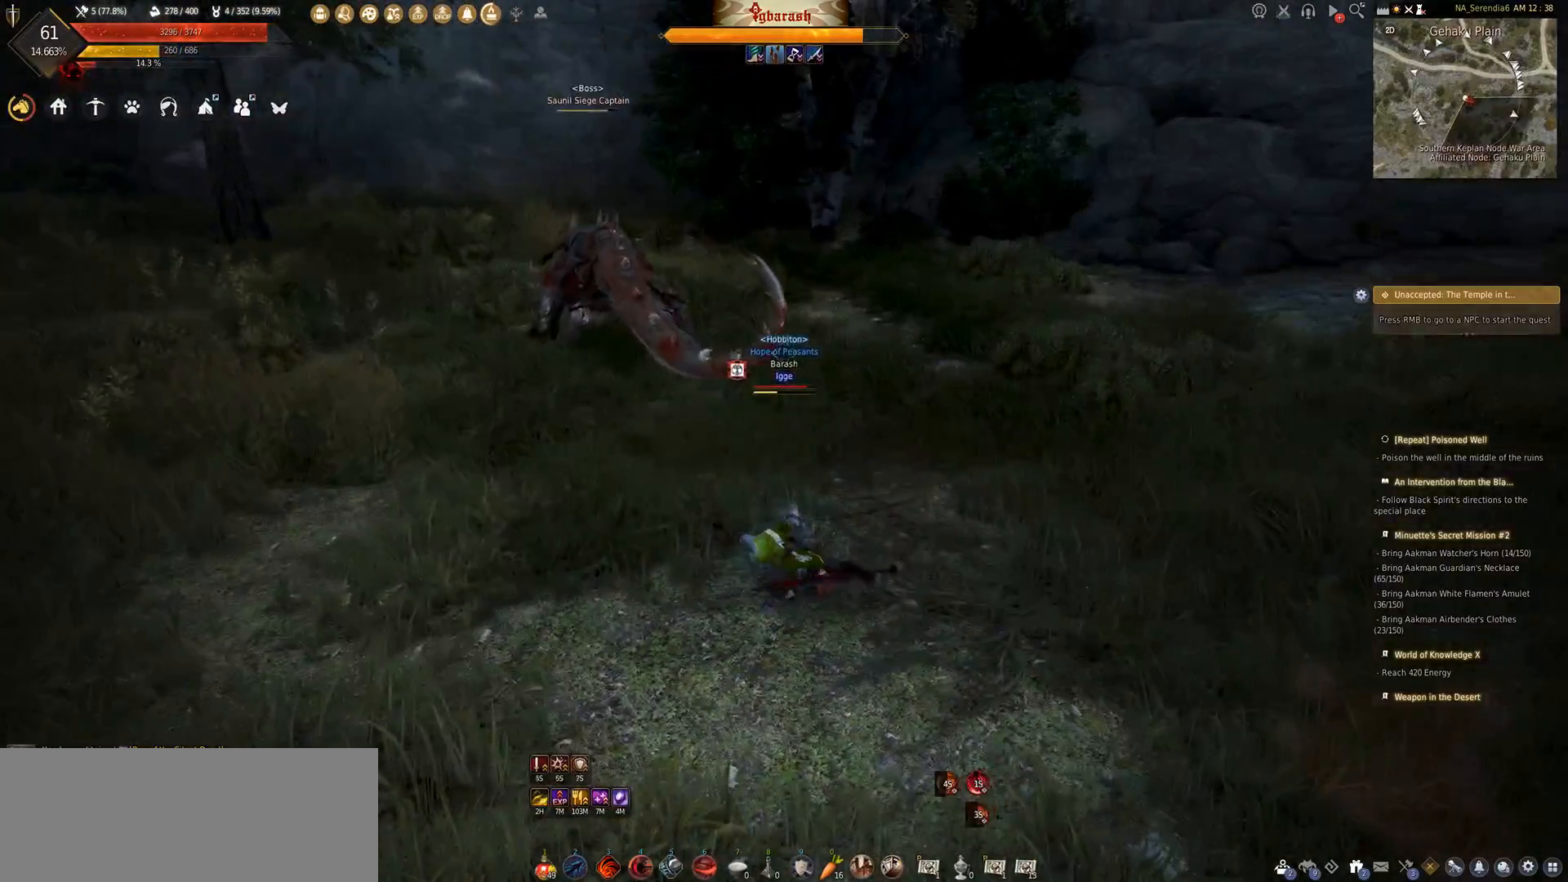
{"keys": [], "mouse": ["wheel"], "events": [[17, "a", "up"], [133, "a", "down"], [183, "a", "up"], [283, "a", "down"], [333, "a", "up"], [450, "a", "down"], [500, "a", "up"]]}
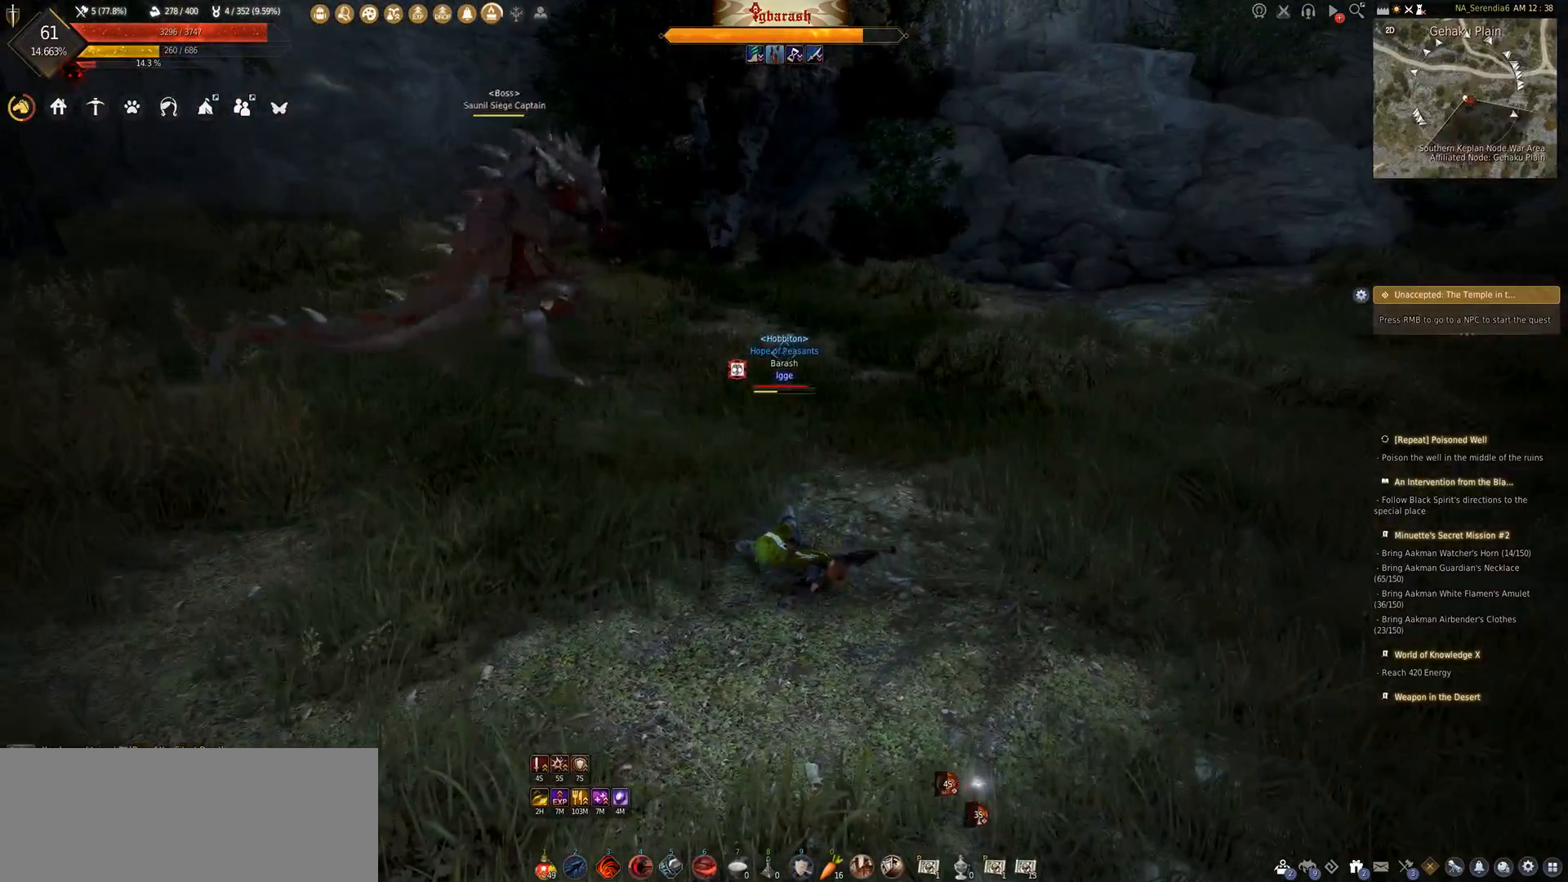
{"keys": [], "mouse": ["wheel"], "events": [[117, "a", "down"], [167, "a", "up"], [267, "a", "down"], [333, "a", "up"], [417, "a", "down"], [483, "a", "up"]]}
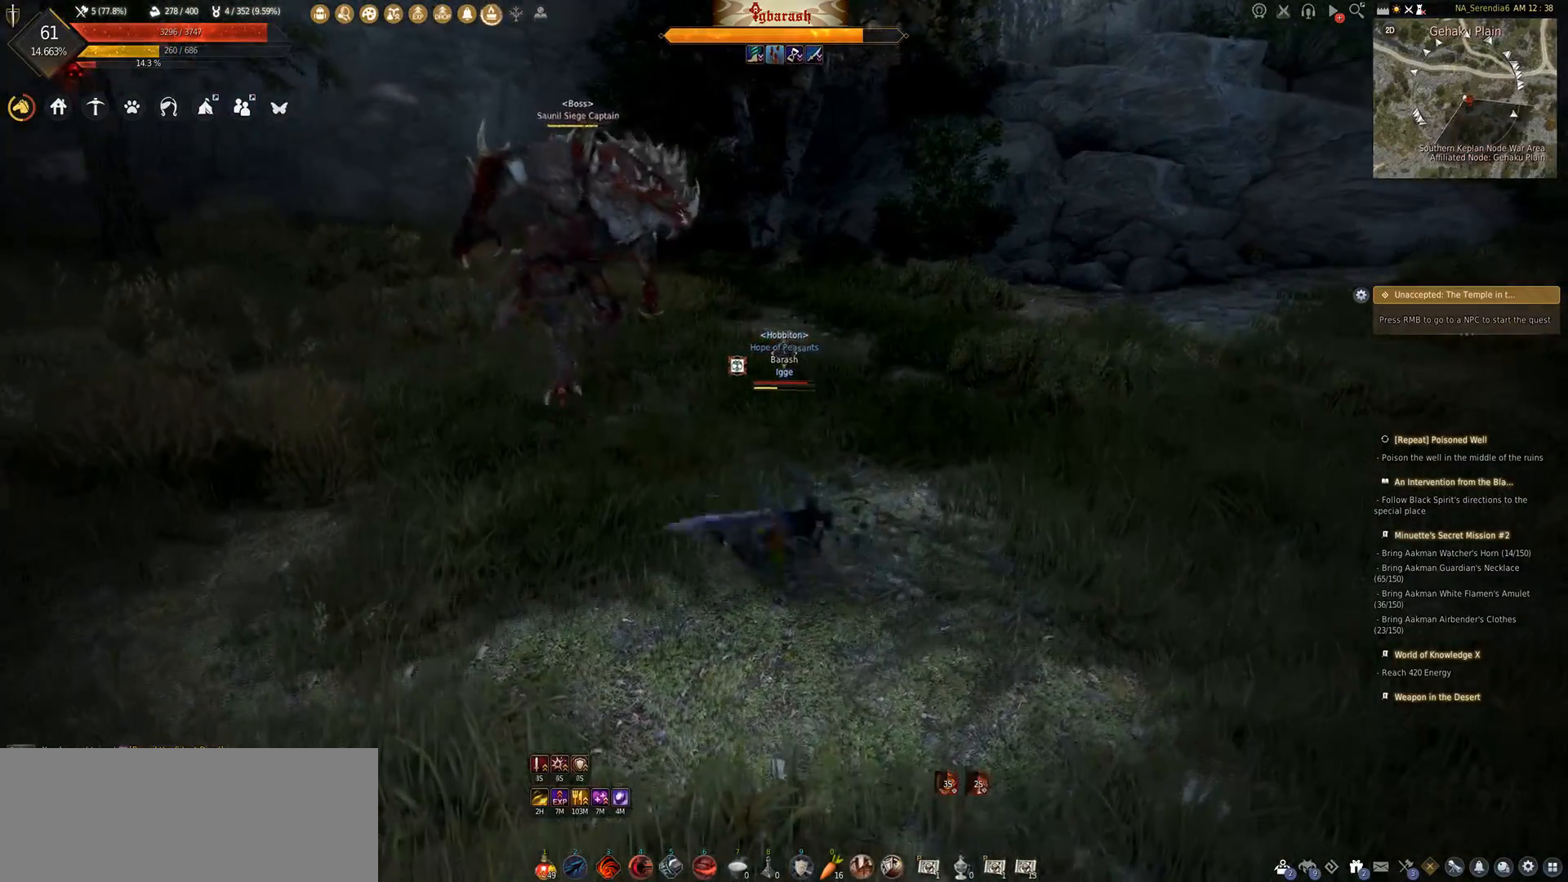
{"keys": ["w"], "mouse": ["wheel"], "events": [[83, "a", "down"], [150, "a", "up"], [267, "a", "down"], [333, "a", "up"], [433, "w", "down"]]}
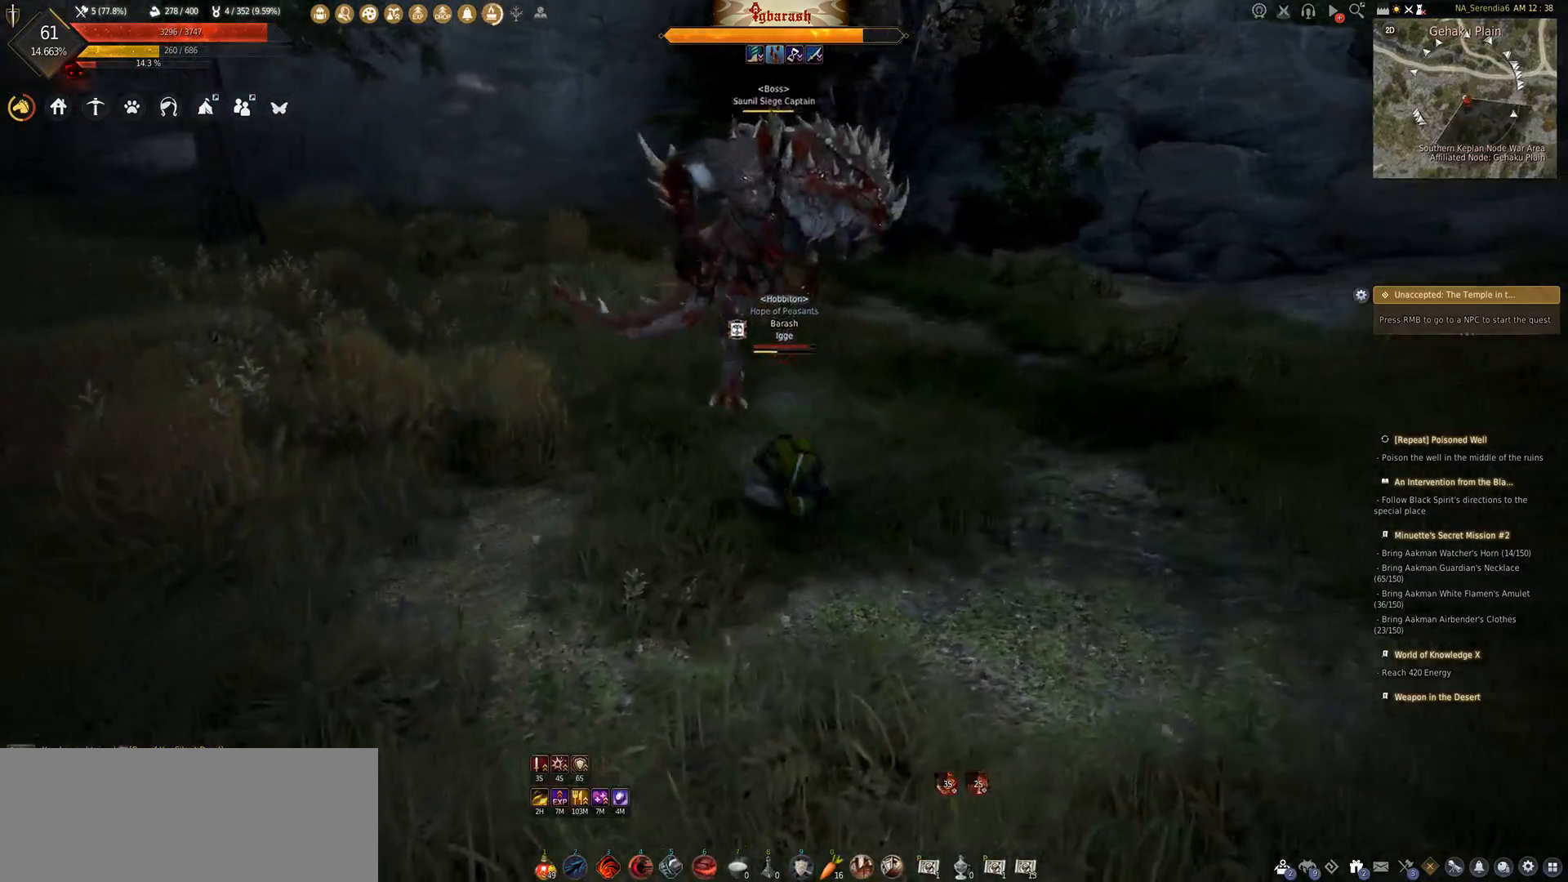
{"keys": ["w"], "mouse": ["wheel", "right"], "events": [[83, "mouse_right", "down"]]}
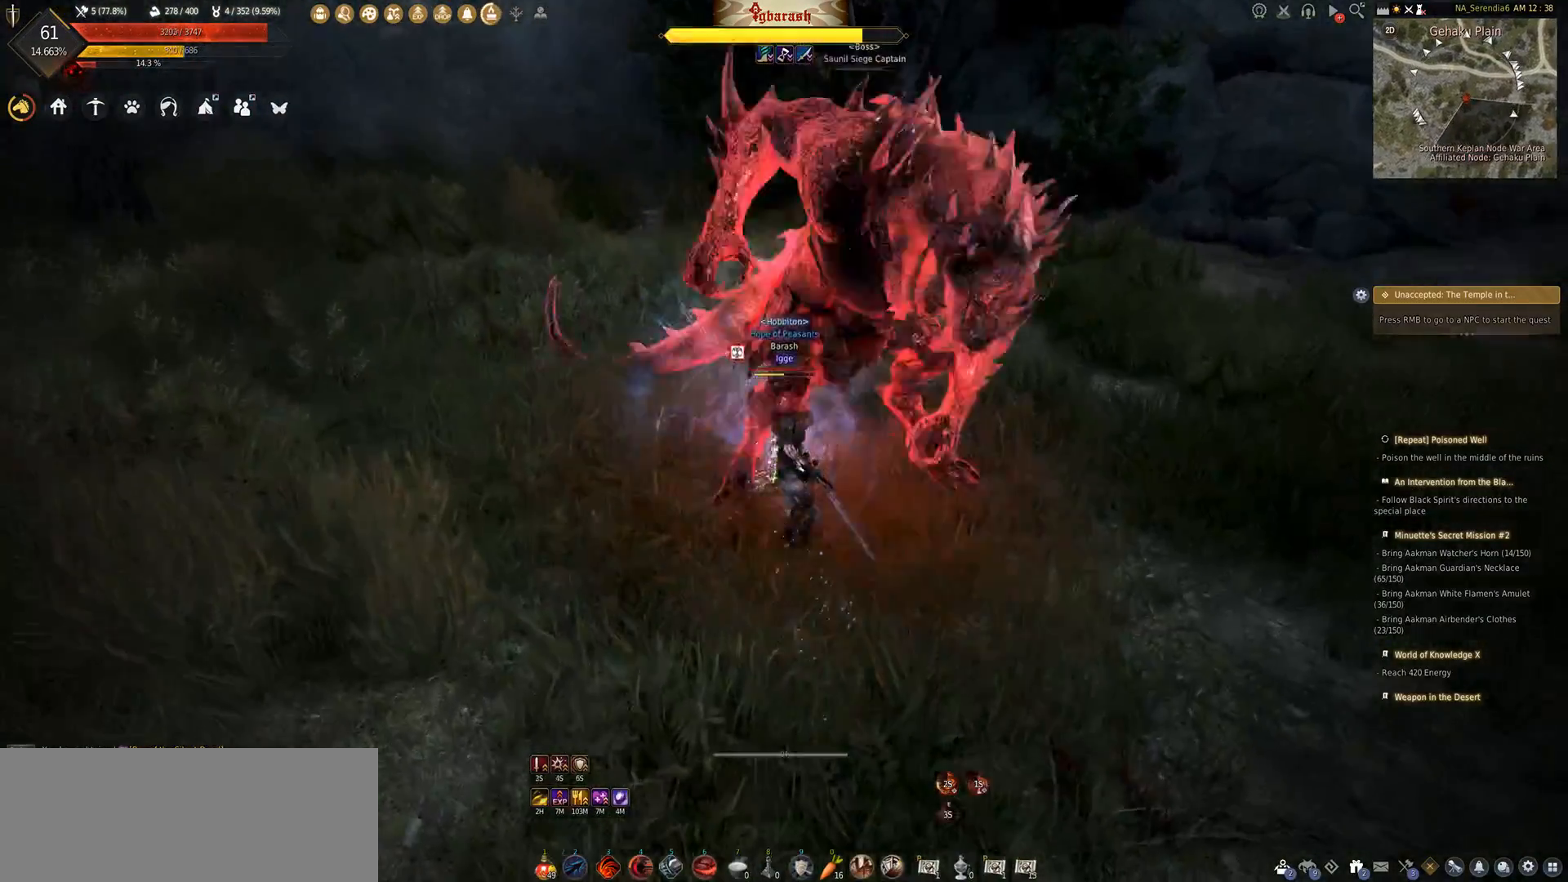
{"keys": ["a", "shift_l"], "mouse": [], "events": [[17, "w", "up"], [283, "mouse_wheel", "up"], [300, "mouse_right", "up"], [467, "a", "down"], [483, "shift_l", "down"]]}
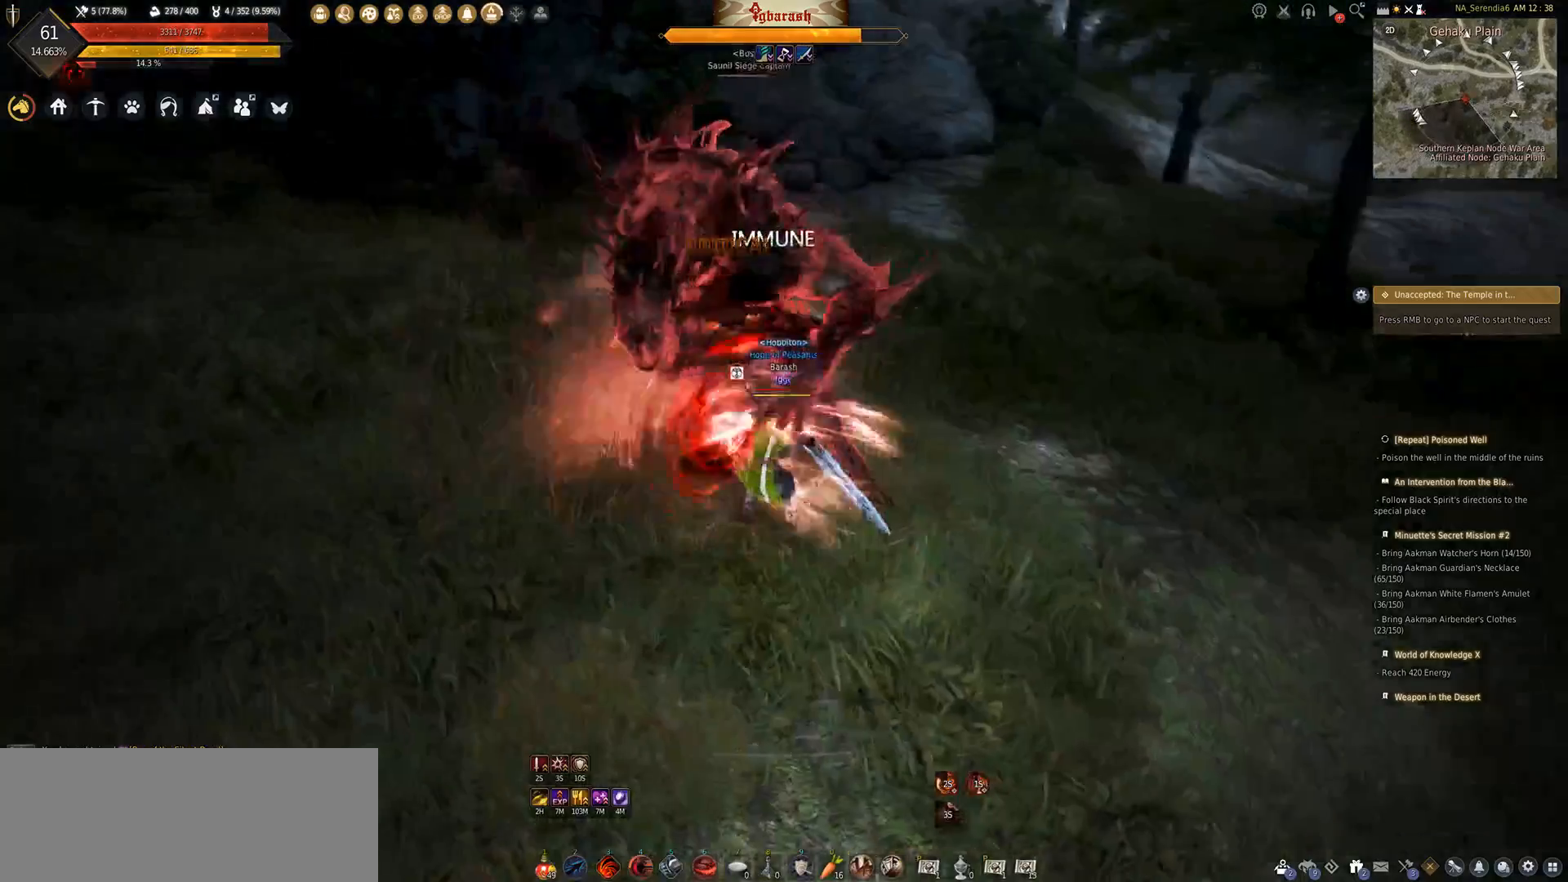
{"keys": ["shift_l"], "mouse": [], "events": [[317, "shift_l", "up"], [333, "a", "up"], [500, "shift_l", "down"]]}
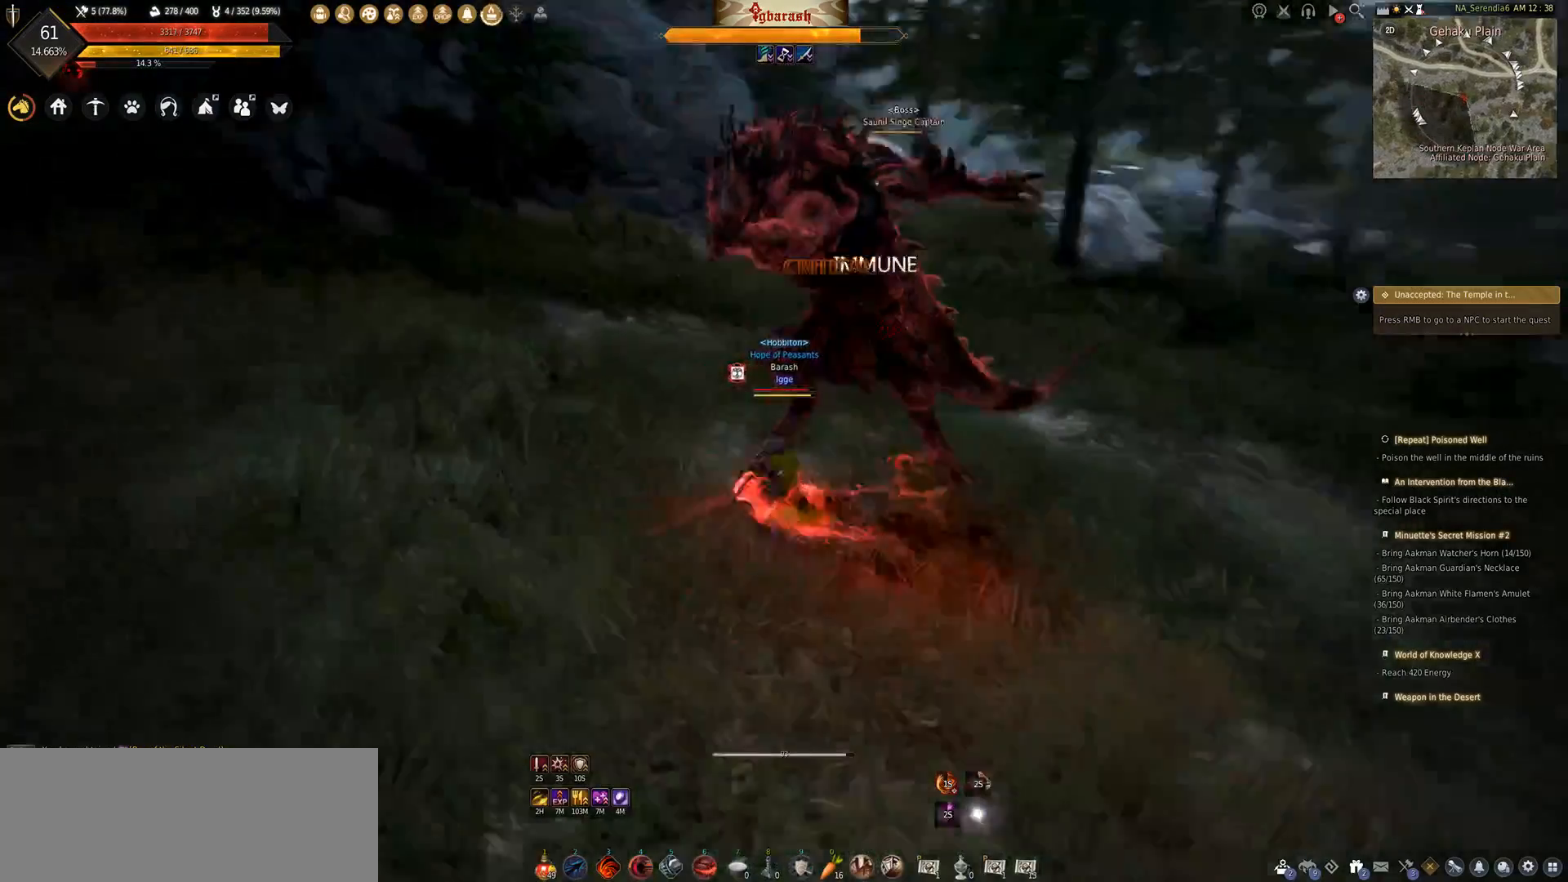
{"keys": ["q", "shift_l"], "mouse": [], "events": [[100, "q", "down"]]}
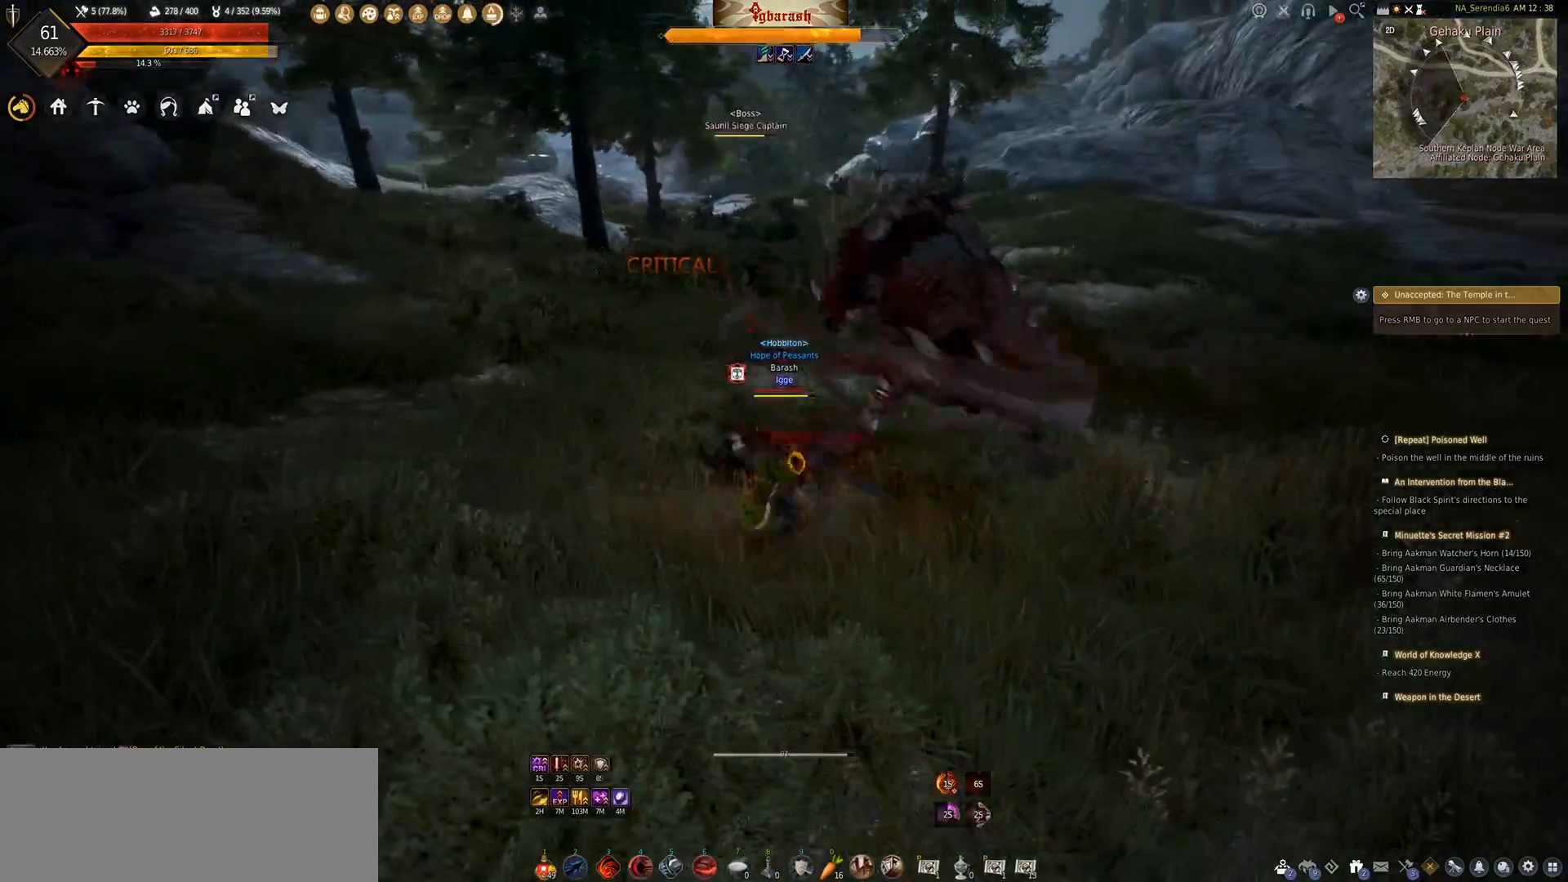
{"keys": ["q", "shift_l"], "mouse": [], "events": []}
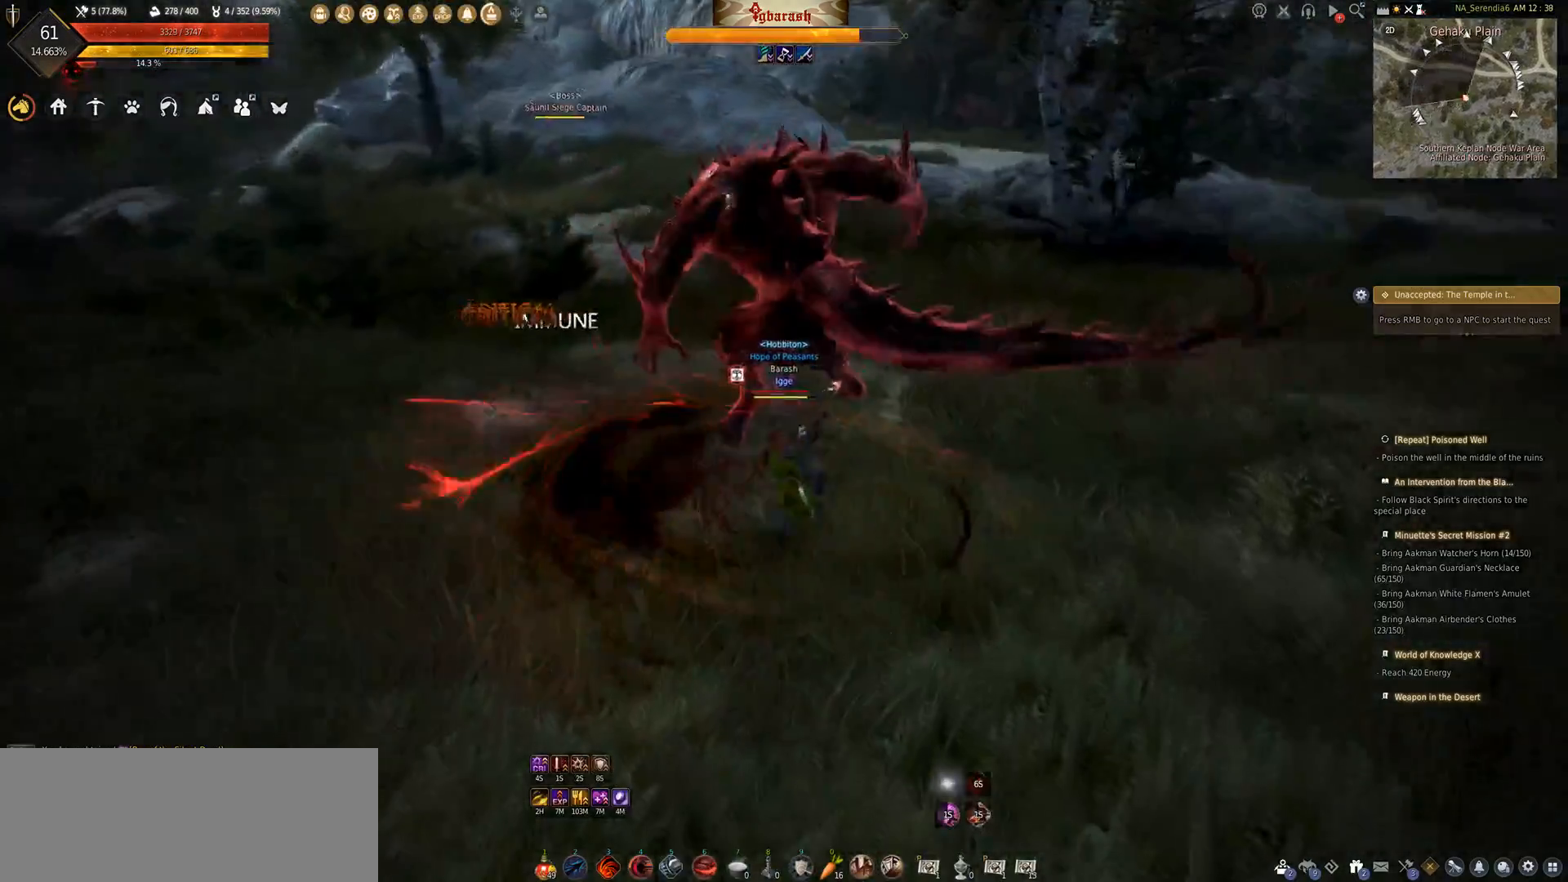
{"keys": ["q", "shift_l"], "mouse": [], "events": []}
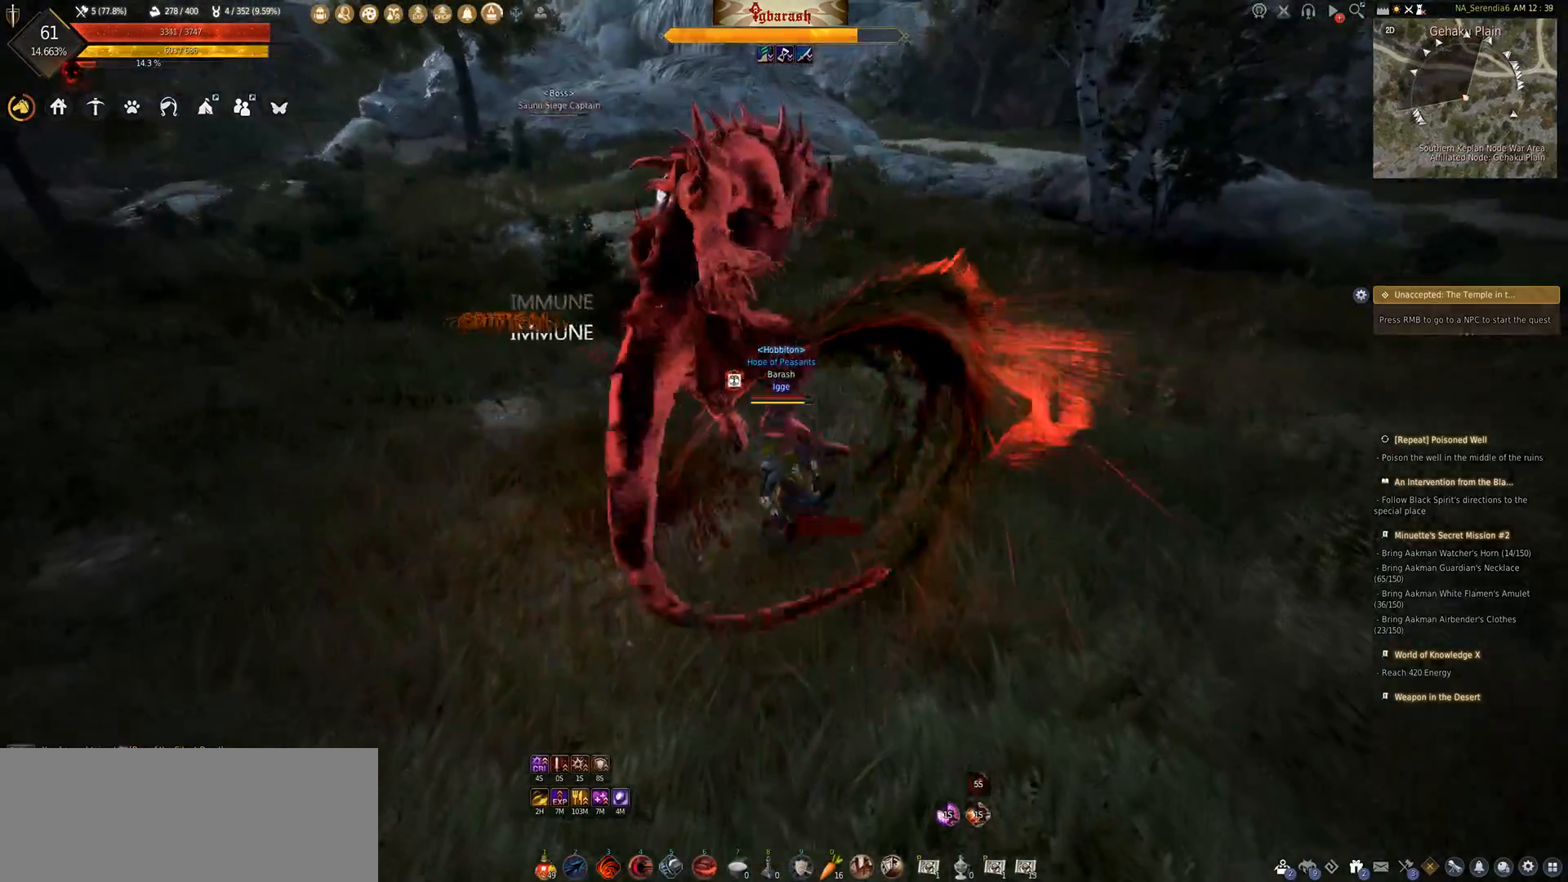
{"keys": [], "mouse": [], "events": [[217, "shift_l", "up"], [267, "q", "up"]]}